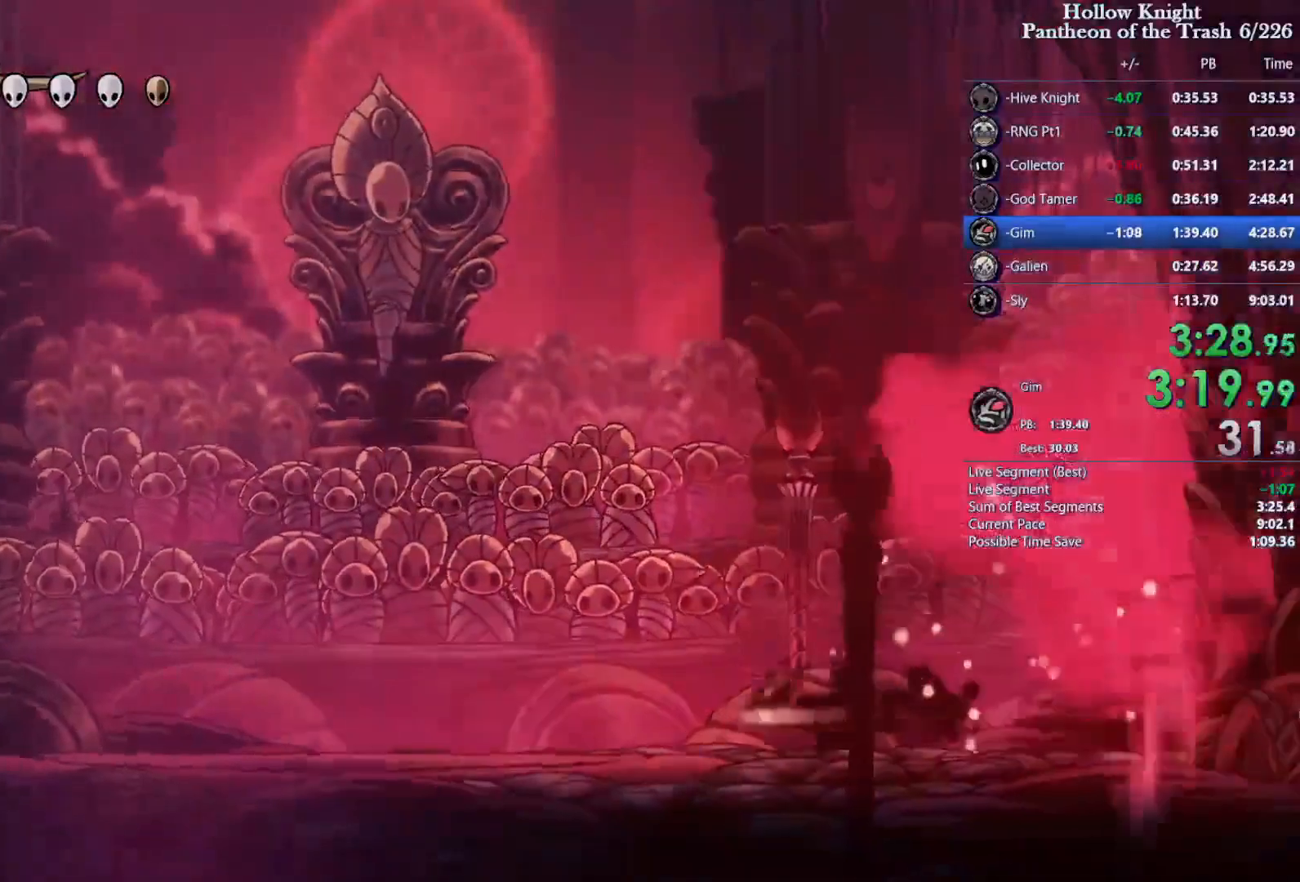
Gameplay with a controller (PlayStation layout); each line is a JSON object with the inputs held at the frame after it (dt_ms = milliseconds from this image to that frame). "events" lists button and stick changes between this image and that frame as [ms after this image, input, new state], when the widget could be followed in between. Not read: L1 L3 R3.
{"dt_ms": 500, "buttons": ["SQUARE"], "events": [[67, "R2", "up"], [333, "DPAD_LEFT", "up"]]}
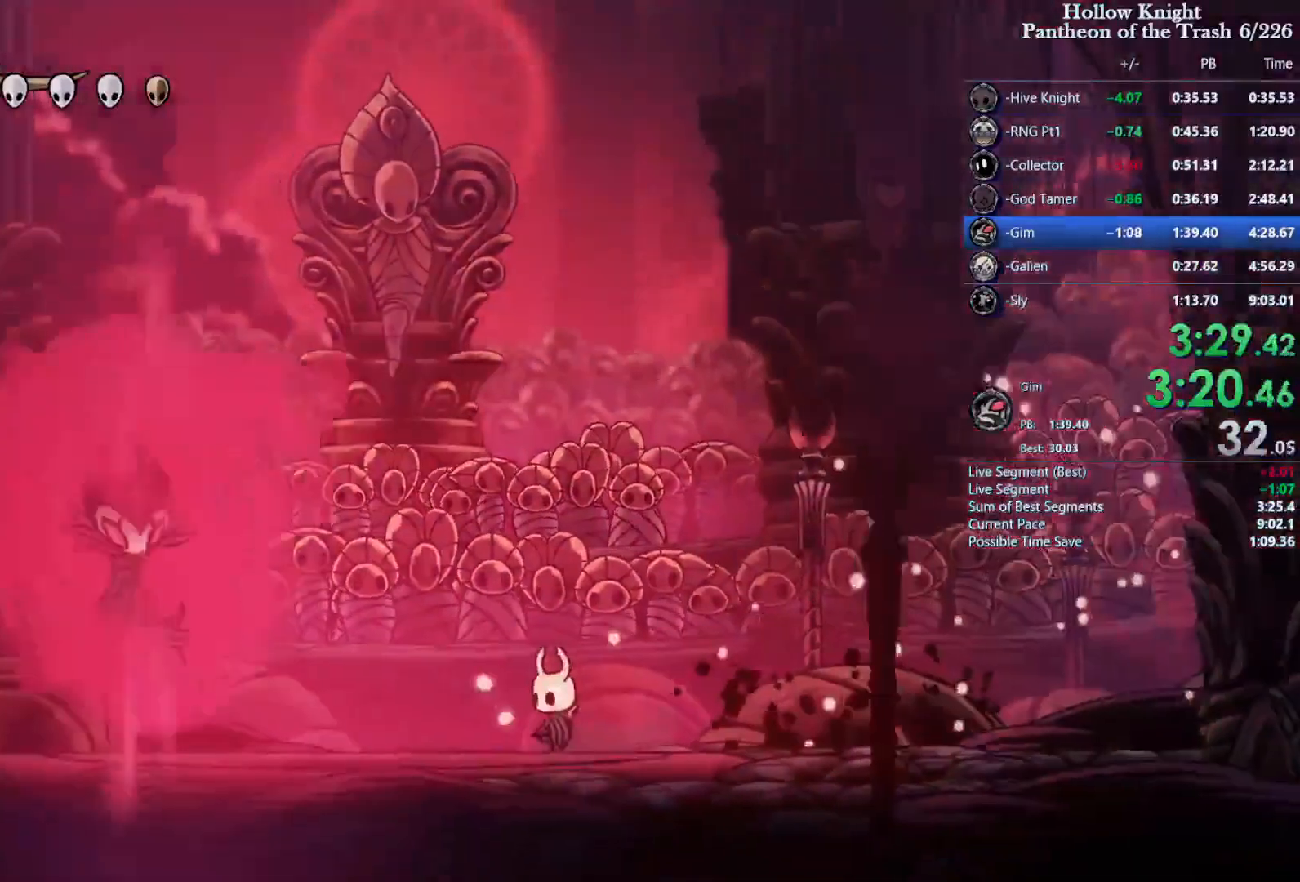
{"dt_ms": 500, "buttons": ["CROSS", "SQUARE", "DPAD_RIGHT"], "events": [[267, "CROSS", "down"], [467, "DPAD_RIGHT", "down"]]}
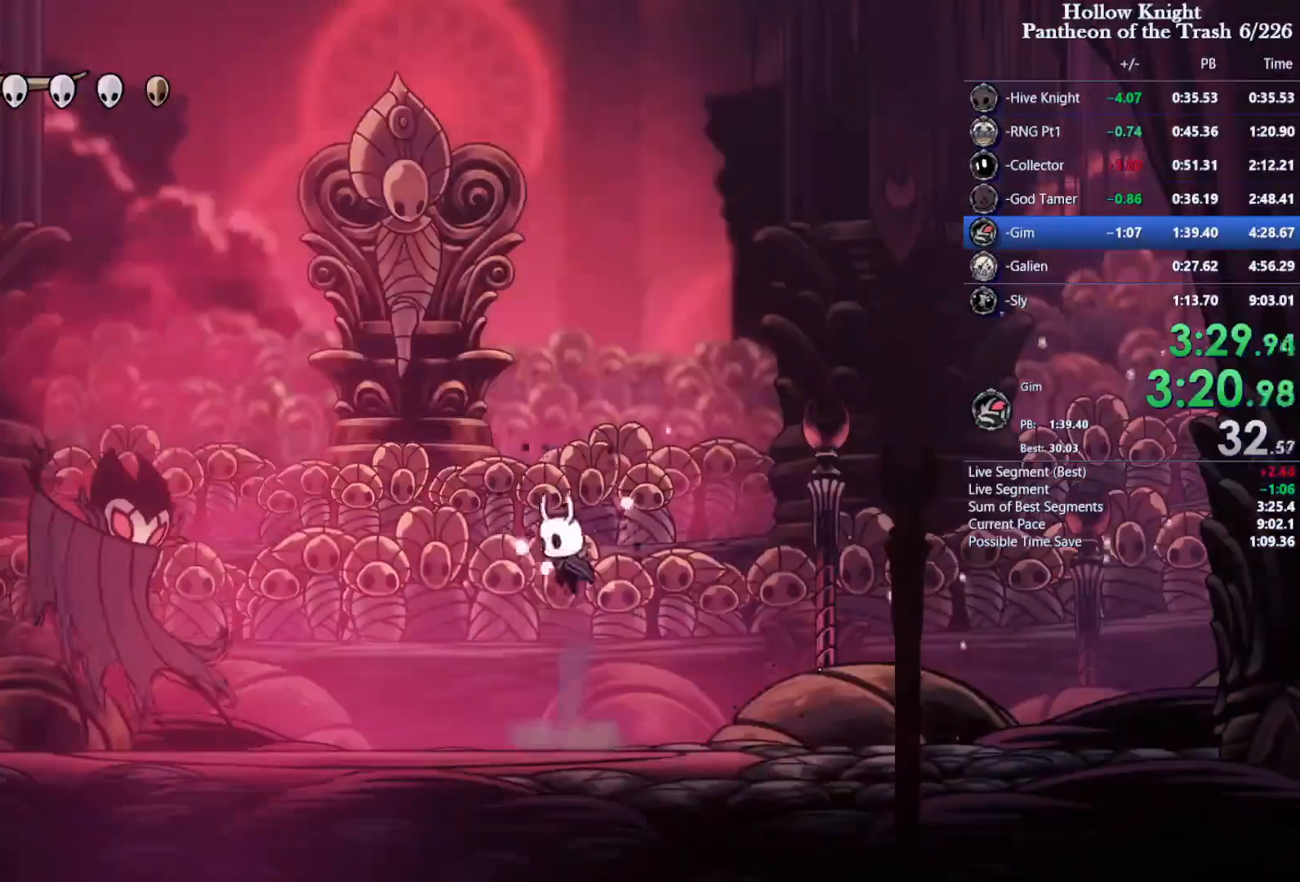
{"dt_ms": 500, "buttons": [], "events": [[167, "CROSS", "up"], [400, "DPAD_LEFT", "down"], [400, "DPAD_RIGHT", "up"], [467, "DPAD_LEFT", "up"], [467, "SQUARE", "up"]]}
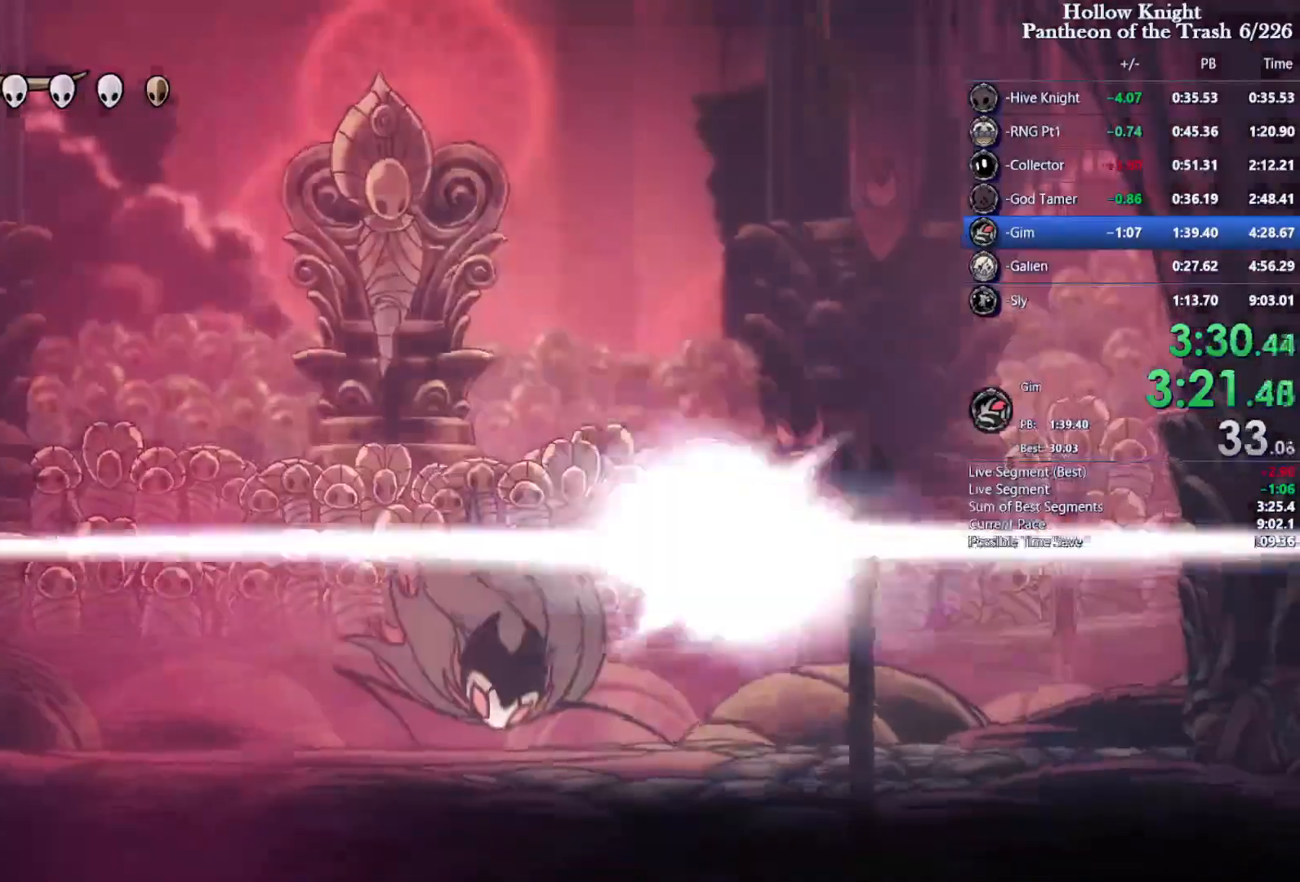
{"dt_ms": 500, "buttons": ["SQUARE", "DPAD_LEFT"], "events": [[33, "SQUARE", "down"], [467, "DPAD_LEFT", "down"]]}
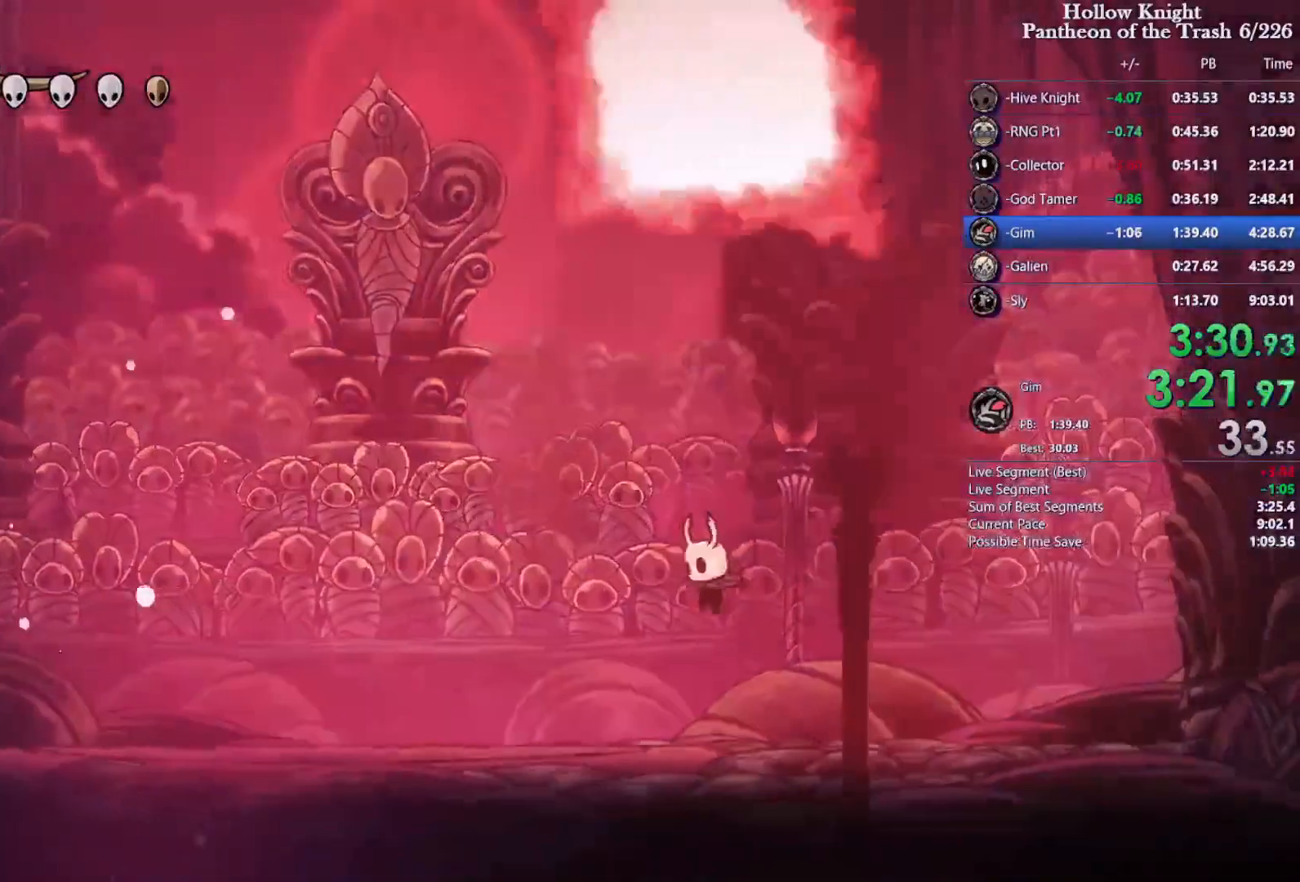
{"dt_ms": 500, "buttons": ["SQUARE"], "events": [[400, "DPAD_LEFT", "up"]]}
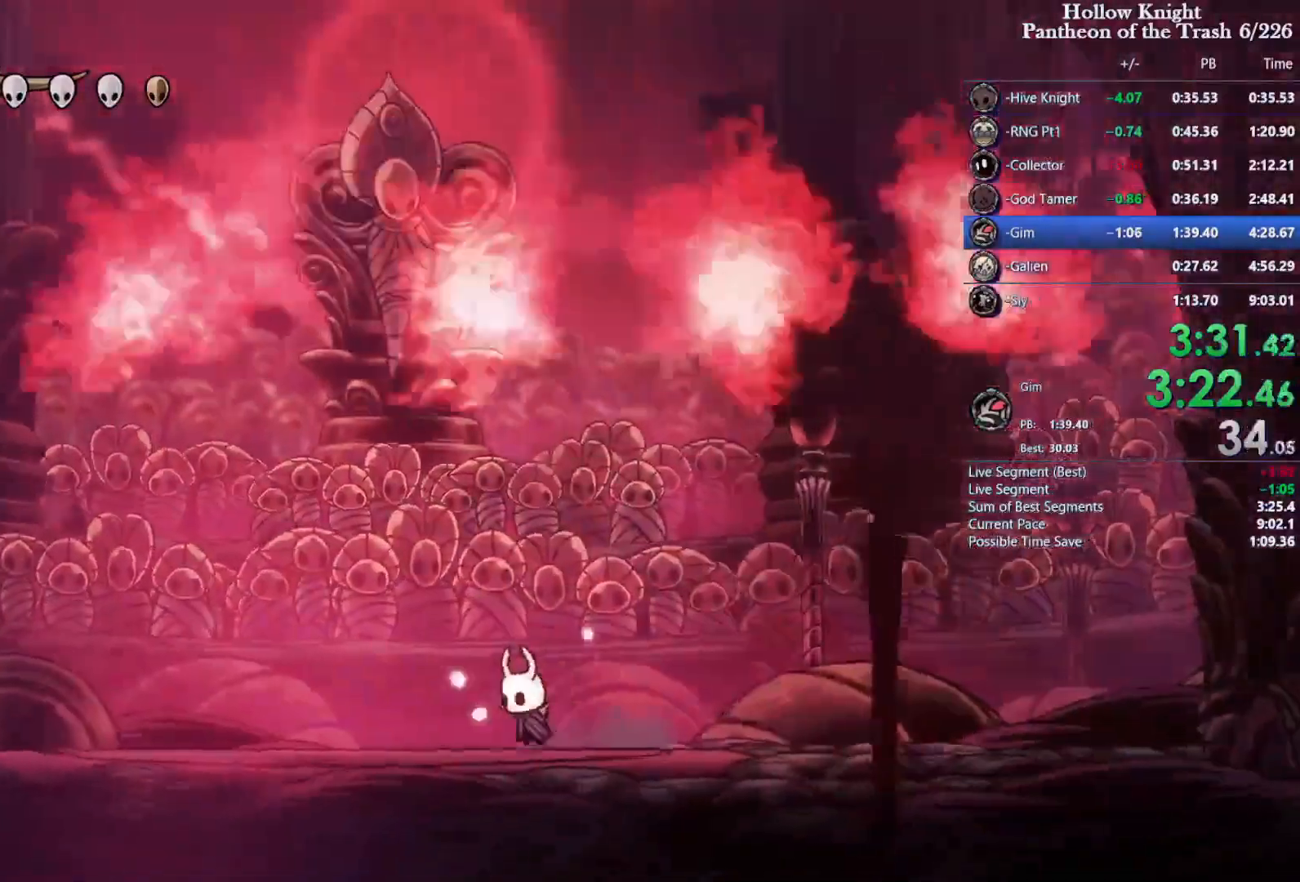
{"dt_ms": 500, "buttons": ["SQUARE"], "events": []}
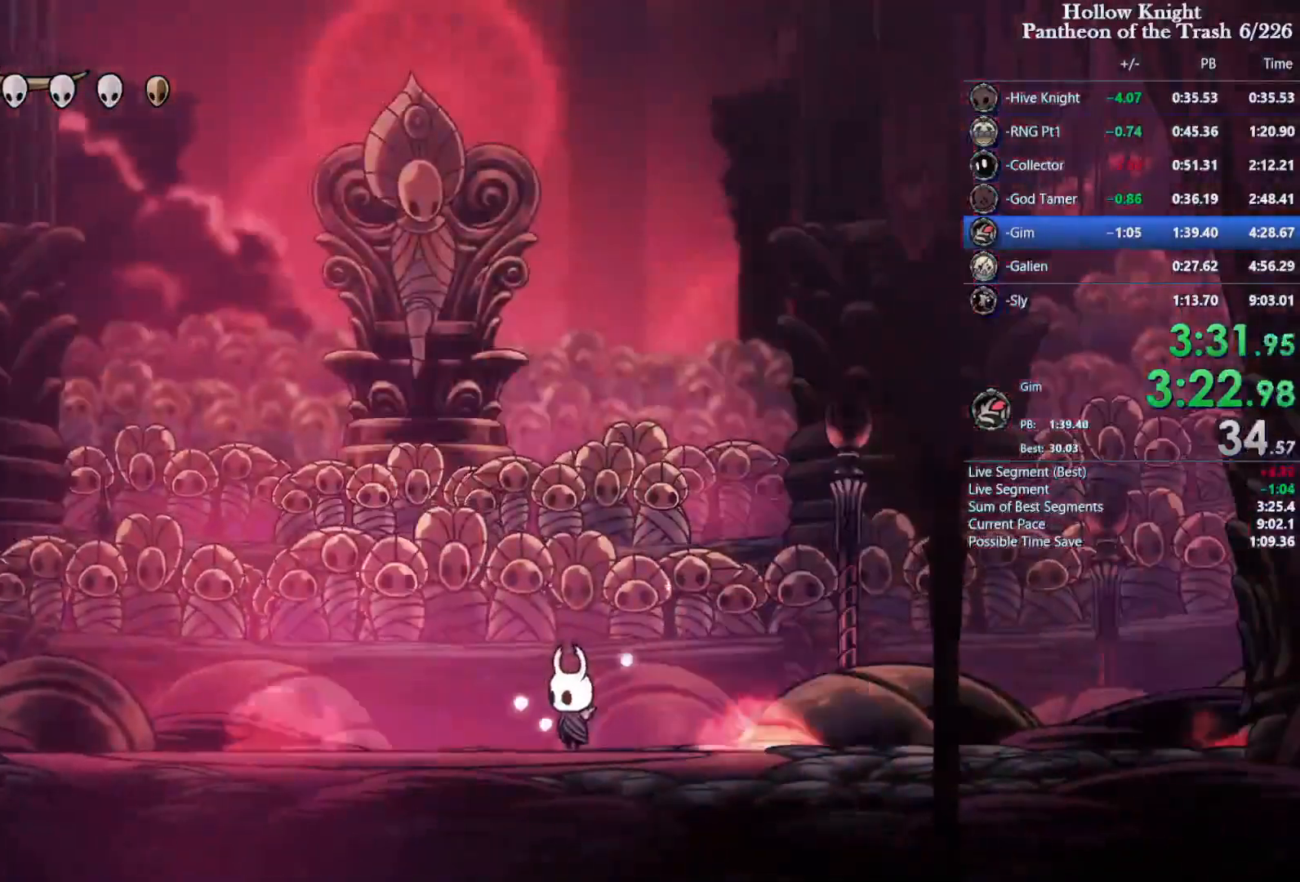
{"dt_ms": 500, "buttons": ["SQUARE"], "events": []}
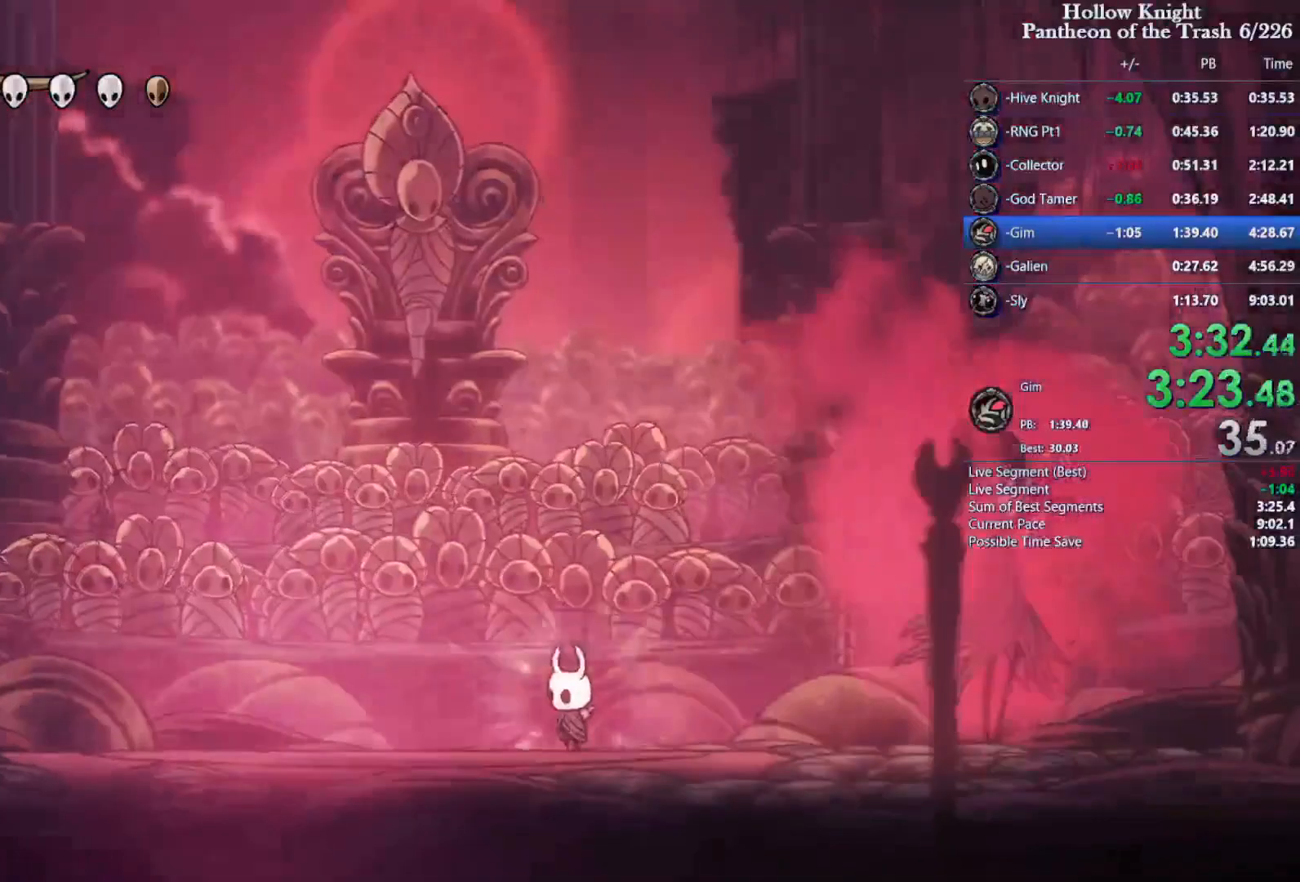
{"dt_ms": 500, "buttons": [], "events": [[67, "CROSS", "down"], [167, "DPAD_RIGHT", "down"], [400, "CROSS", "up"], [400, "DPAD_RIGHT", "up"], [400, "R2", "down"], [500, "R2", "up"], [500, "SQUARE", "up"]]}
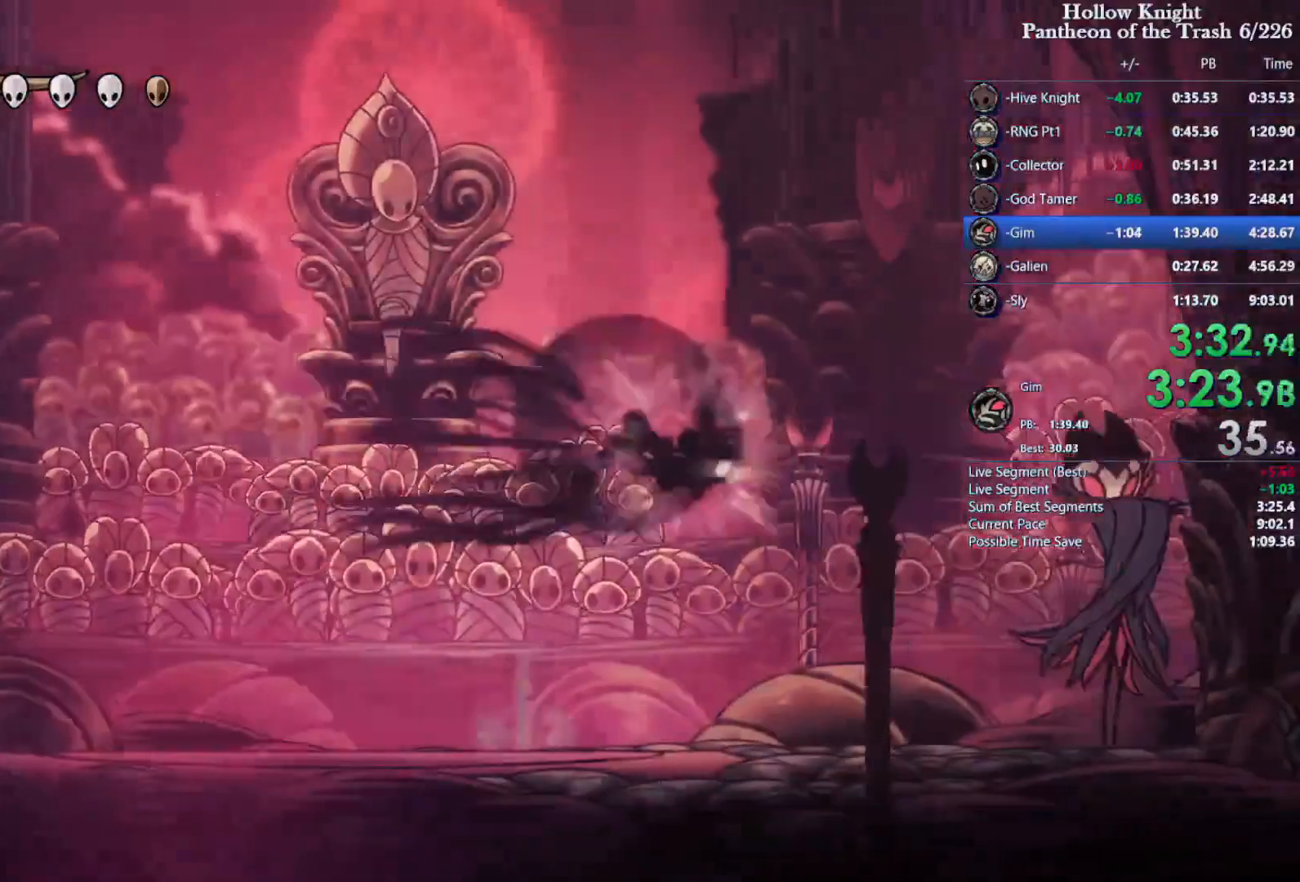
{"dt_ms": 500, "buttons": [], "events": []}
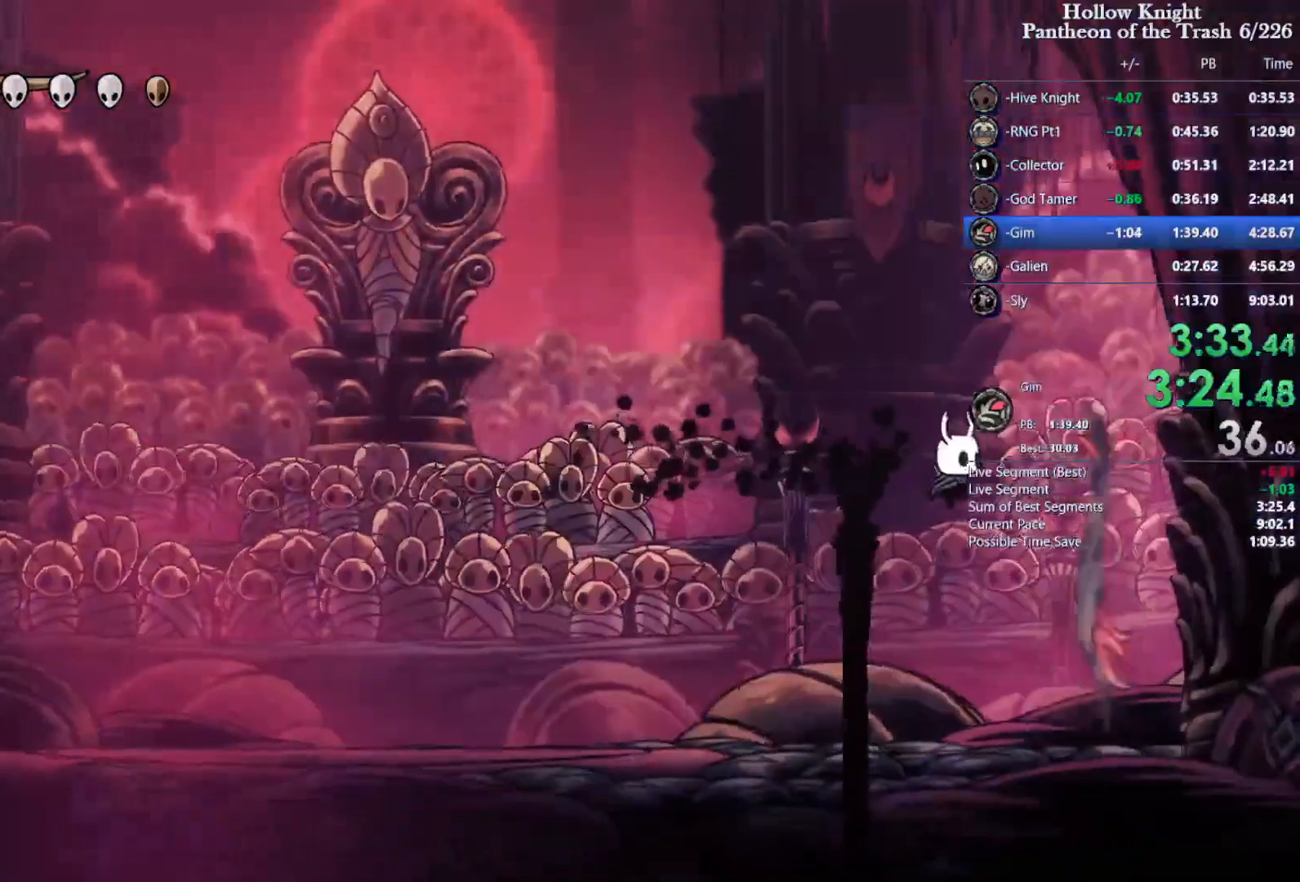
{"dt_ms": 500, "buttons": ["CROSS", "DPAD_LEFT"], "events": [[100, "DPAD_LEFT", "down"], [333, "CROSS", "down"]]}
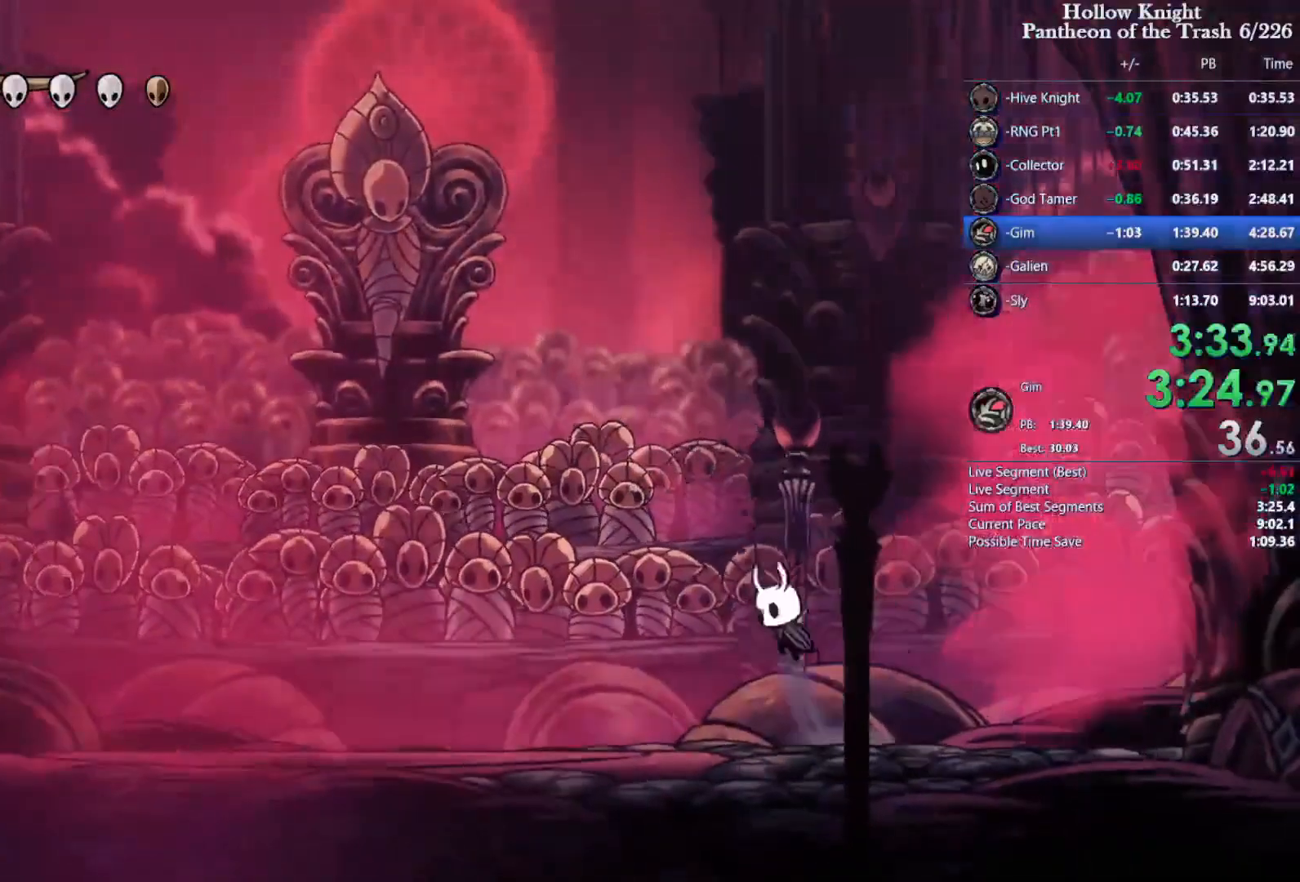
{"dt_ms": 500, "buttons": ["DPAD_LEFT"], "events": [[233, "CROSS", "up"], [267, "R2", "down"], [433, "R2", "up"]]}
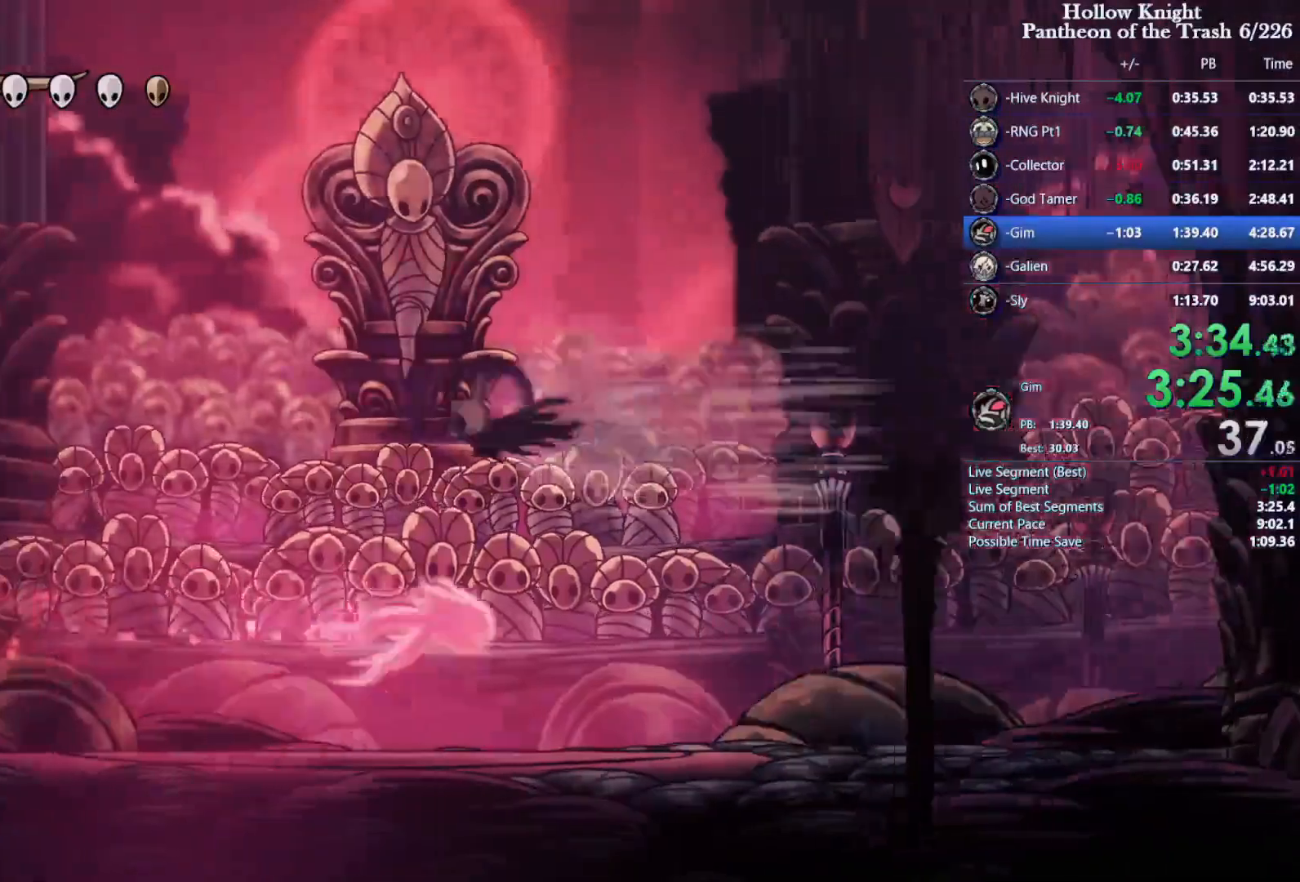
{"dt_ms": 500, "buttons": ["R2", "DPAD_LEFT"], "events": [[67, "DPAD_LEFT", "up"], [300, "DPAD_LEFT", "down"], [400, "R2", "down"]]}
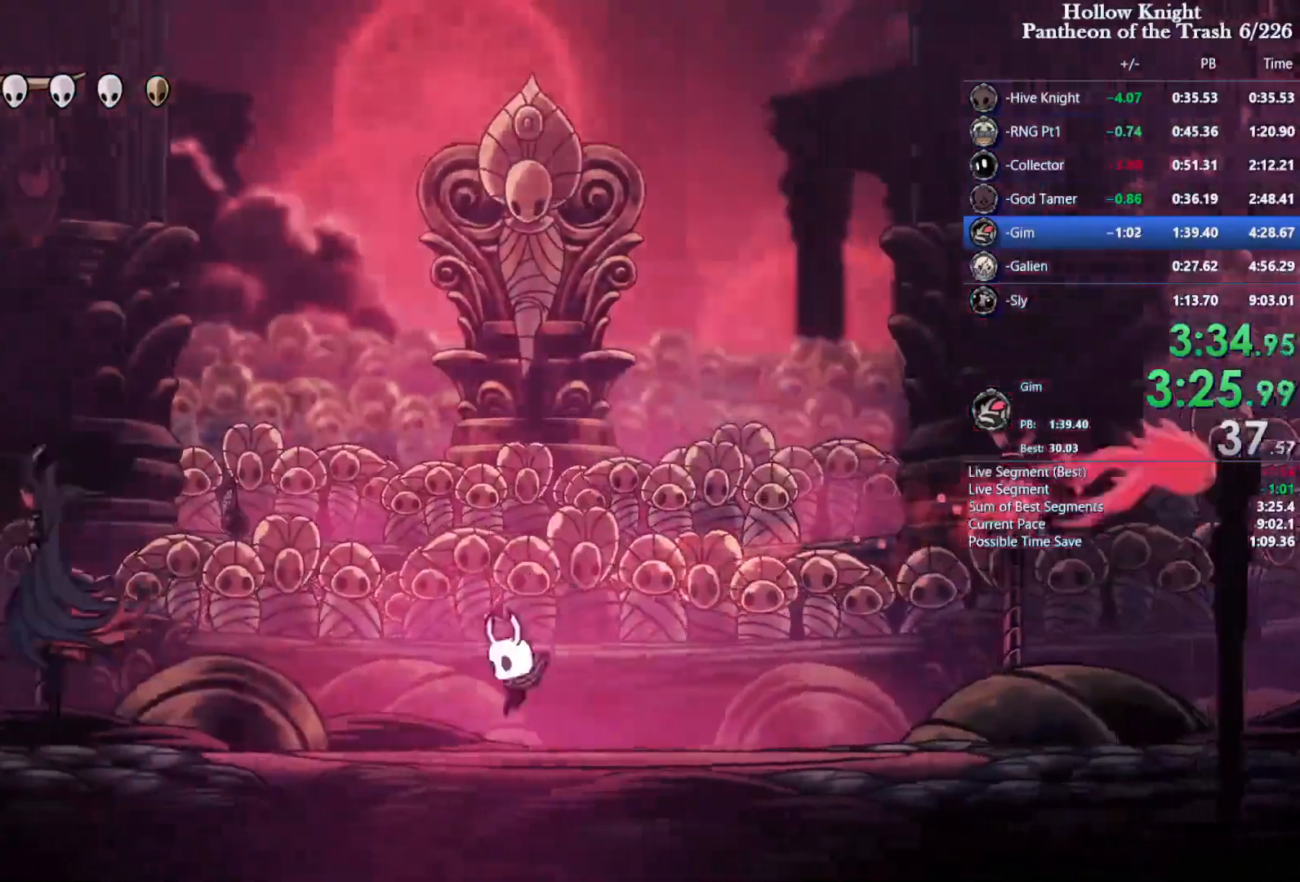
{"dt_ms": 500, "buttons": ["DPAD_UP", "DPAD_RIGHT"], "events": [[67, "R2", "up"], [200, "SQUARE", "down"], [233, "DPAD_LEFT", "up"], [300, "DPAD_RIGHT", "down"], [467, "DPAD_UP", "down"], [467, "SQUARE", "up"]]}
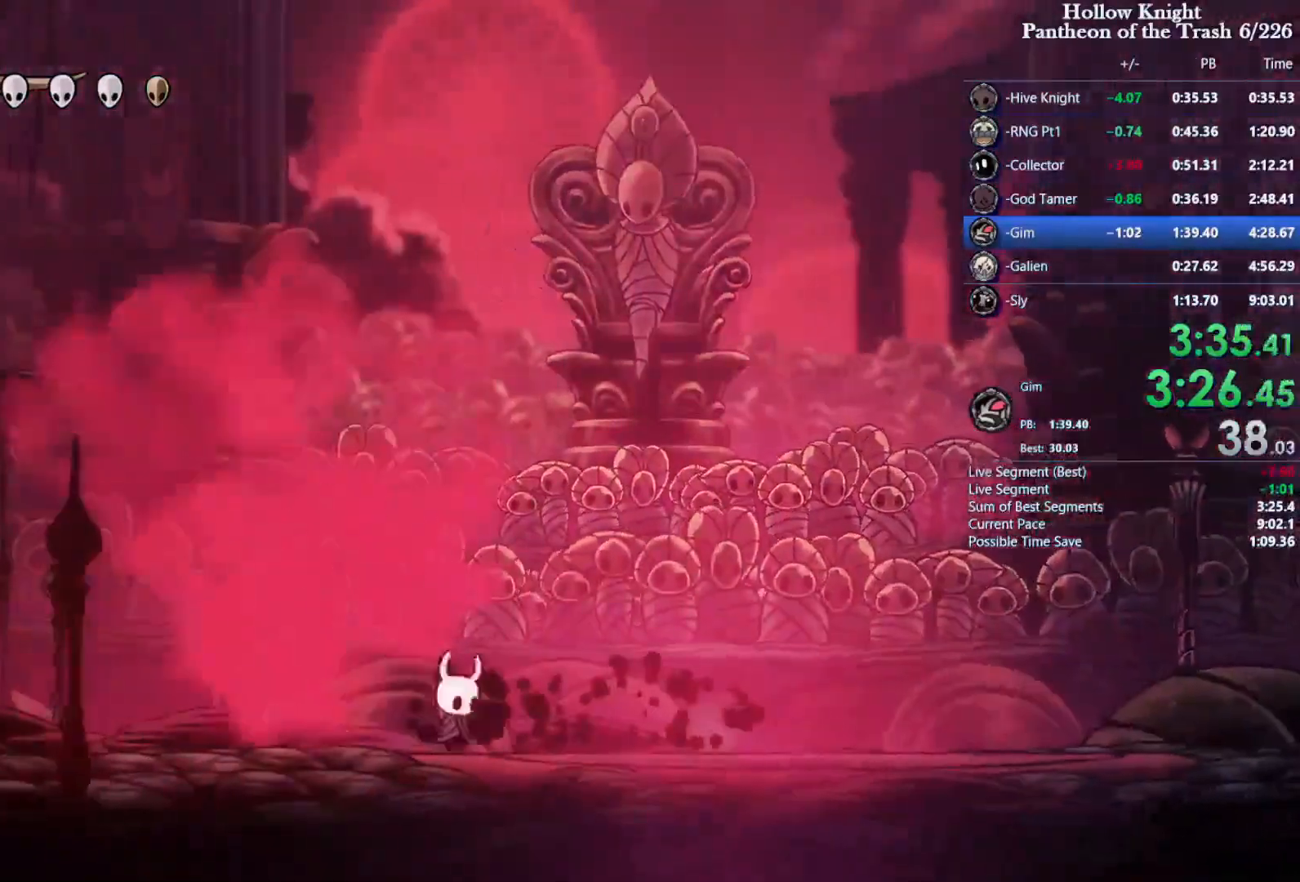
{"dt_ms": 500, "buttons": ["CROSS", "SQUARE", "DPAD_UP"], "events": [[400, "CROSS", "down"], [467, "SQUARE", "down"], [500, "DPAD_RIGHT", "up"]]}
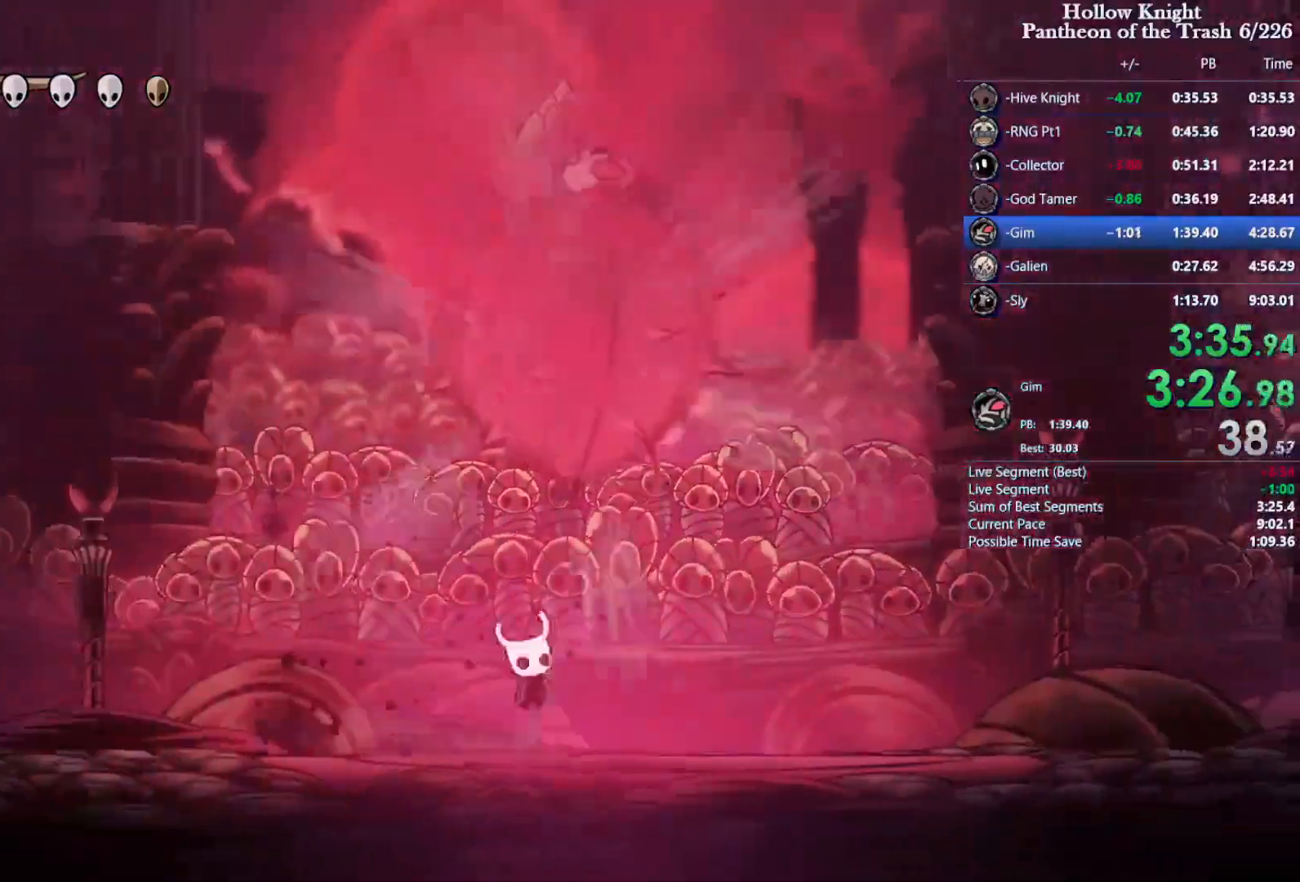
{"dt_ms": 500, "buttons": ["SQUARE"], "events": [[33, "SQUARE", "up"], [67, "CROSS", "up"], [67, "DPAD_LEFT", "down"], [133, "R1", "down"], [233, "R1", "up"], [300, "DPAD_LEFT", "up"], [333, "DPAD_UP", "up"], [333, "SQUARE", "down"]]}
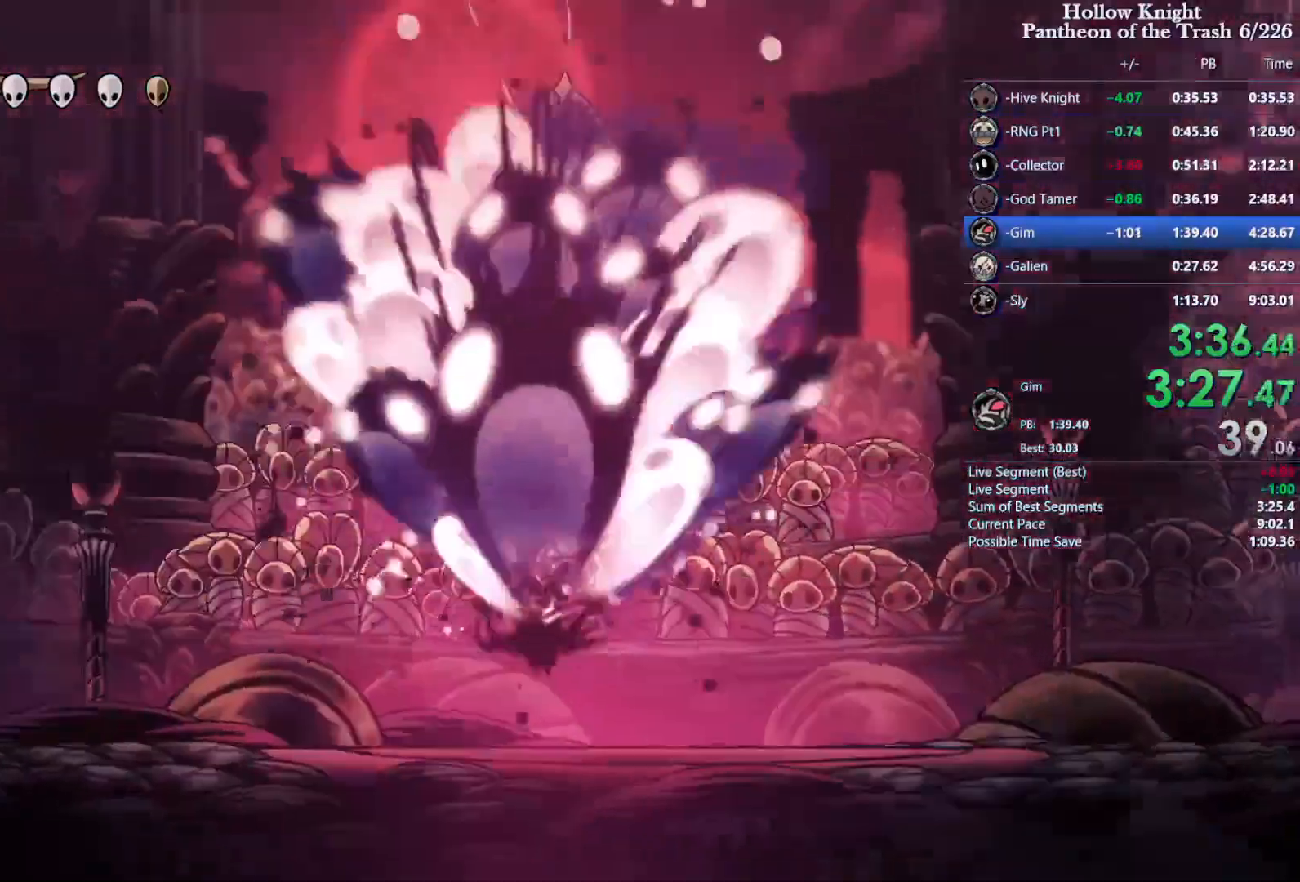
{"dt_ms": 500, "buttons": ["SQUARE", "R2", "DPAD_LEFT"], "events": [[367, "DPAD_LEFT", "down"], [467, "R2", "down"]]}
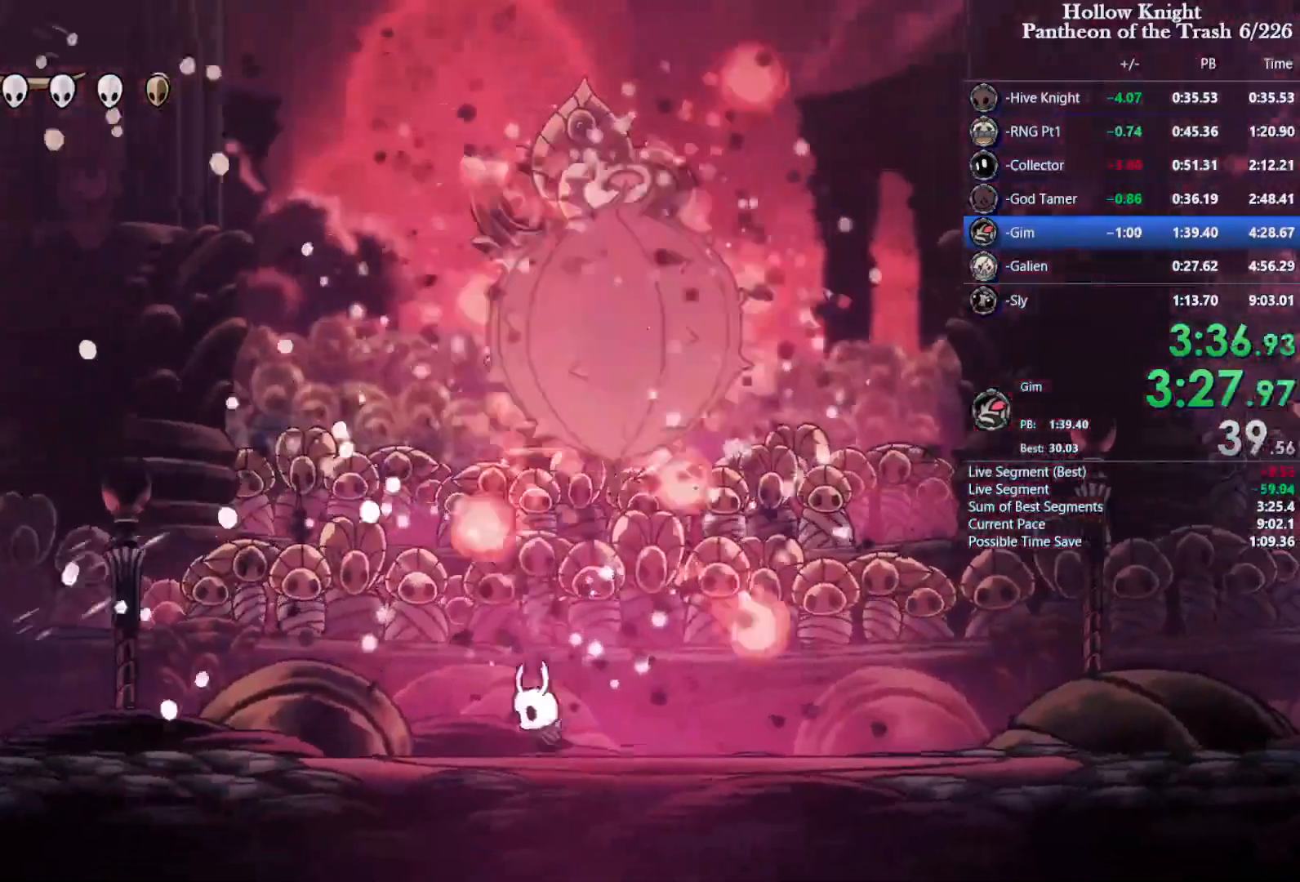
{"dt_ms": 500, "buttons": ["SQUARE", "DPAD_LEFT"], "events": [[167, "R2", "up"]]}
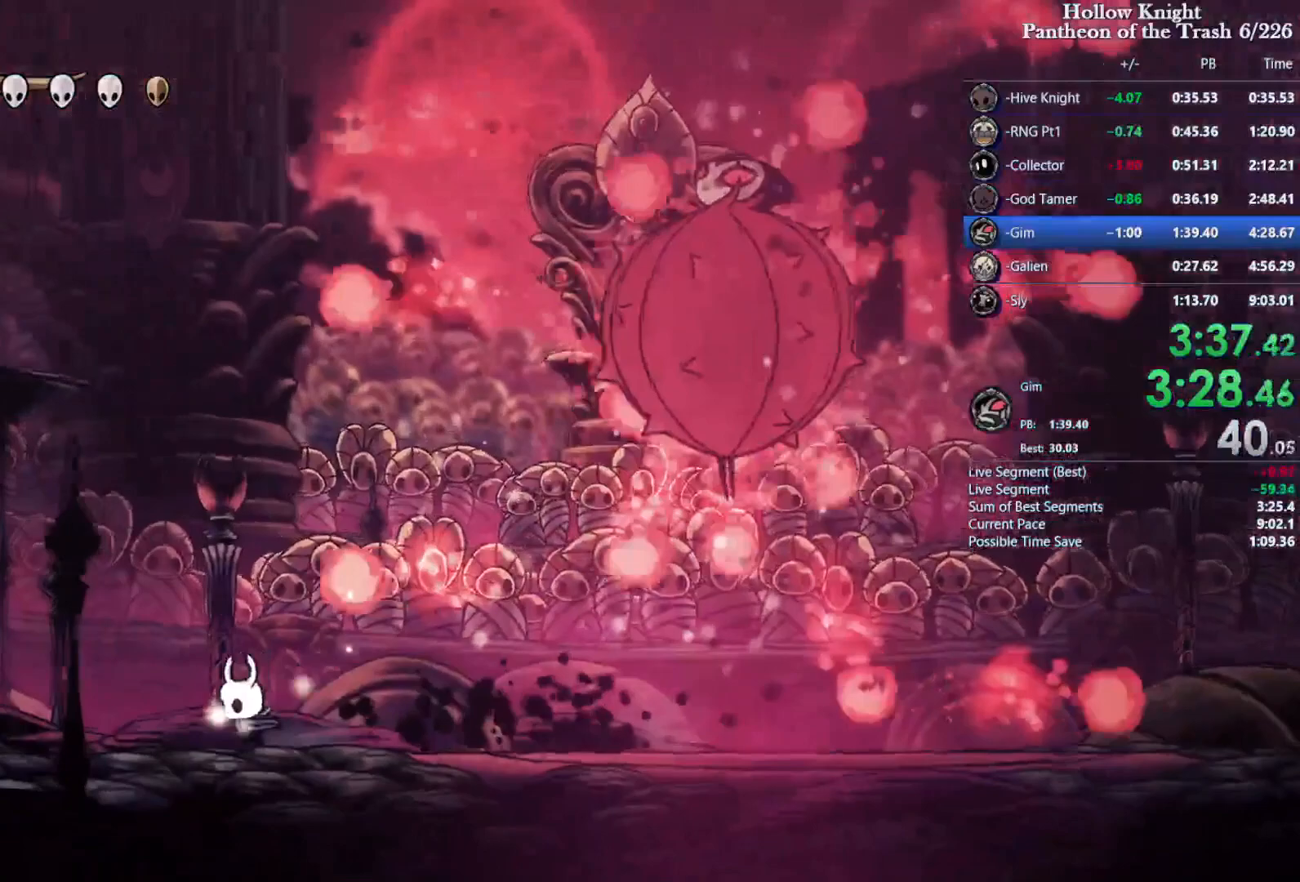
{"dt_ms": 500, "buttons": ["SQUARE"], "events": [[433, "DPAD_LEFT", "up"]]}
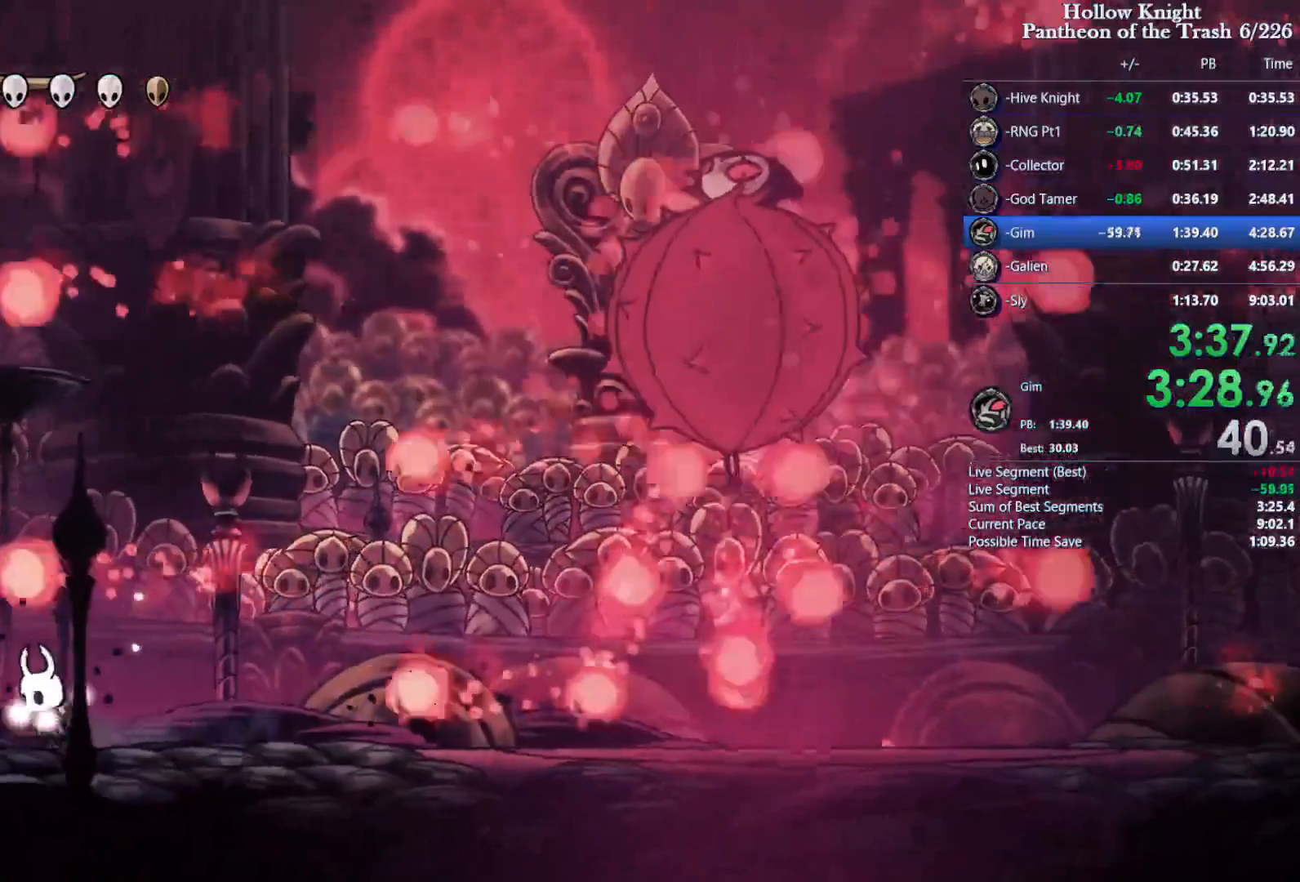
{"dt_ms": 500, "buttons": ["SQUARE"]}
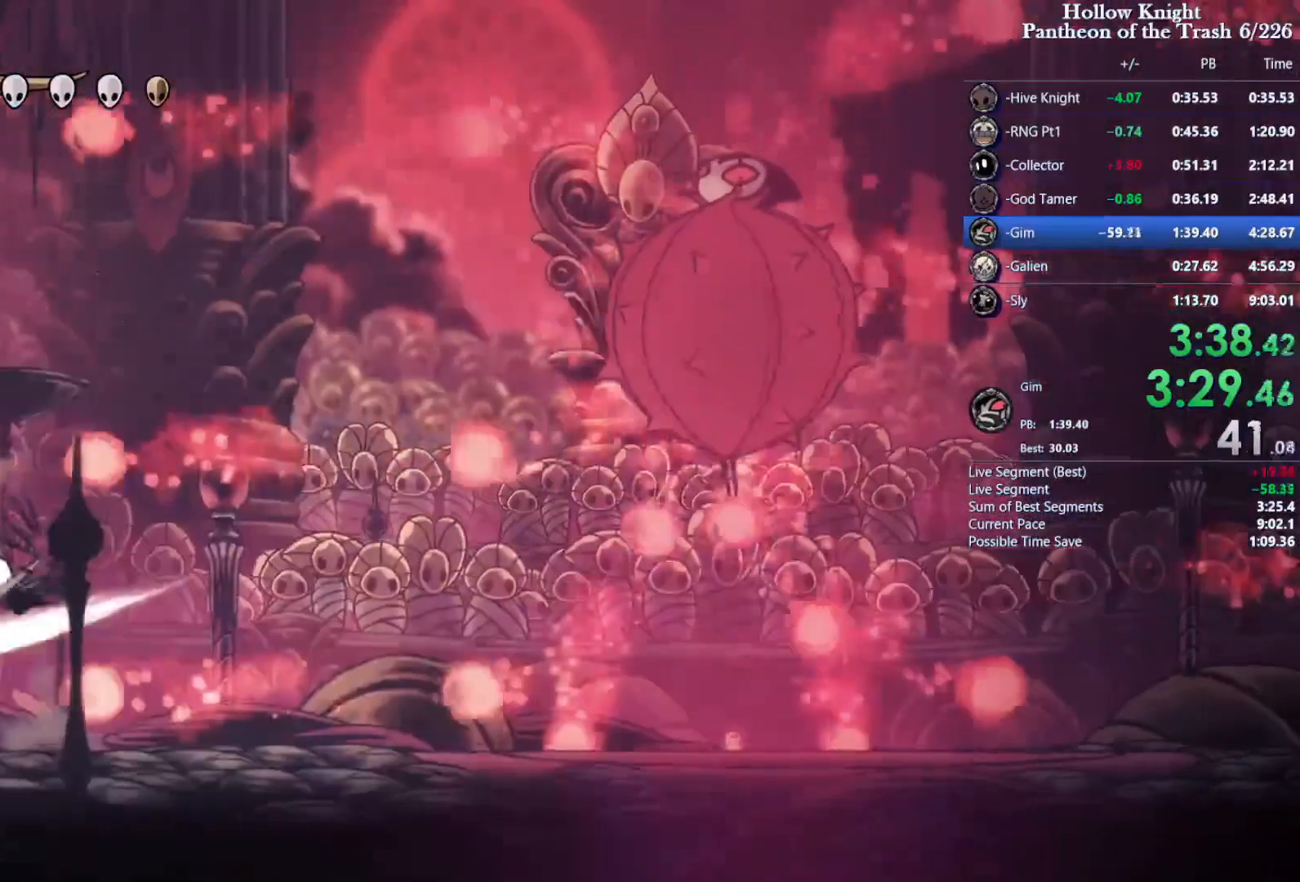
{"dt_ms": 500, "buttons": ["CROSS", "SQUARE"], "events": [[300, "DPAD_LEFT", "down"], [467, "CROSS", "down"], [500, "DPAD_LEFT", "up"]]}
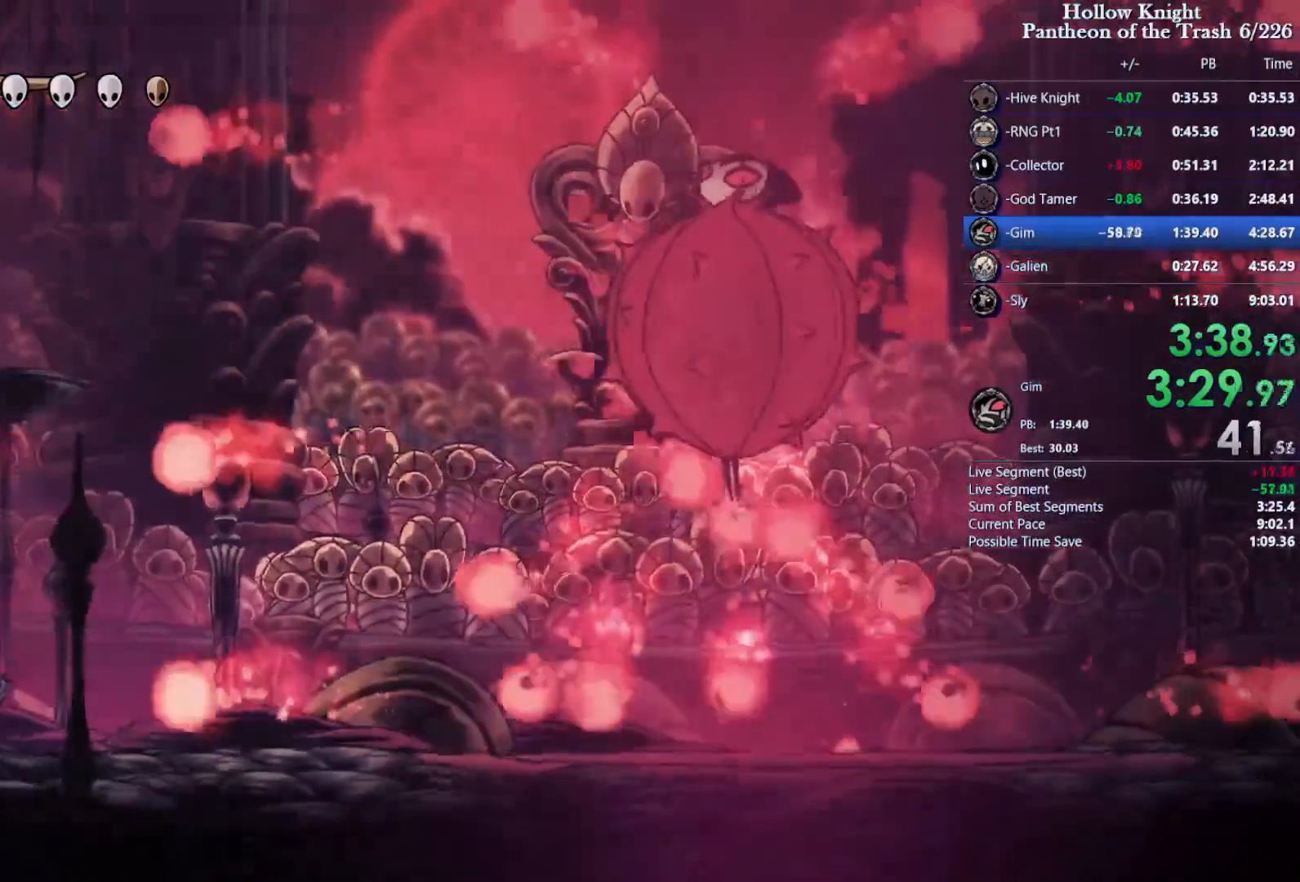
{"dt_ms": 1000, "buttons": ["SQUARE", "DPAD_LEFT"], "events": [[33, "DPAD_RIGHT", "down"], [133, "CROSS", "up"], [200, "CROSS", "down"], [233, "DPAD_RIGHT", "up"], [433, "DPAD_RIGHT", "down"], [533, "CROSS", "up"], [733, "DPAD_RIGHT", "up"], [833, "DPAD_LEFT", "down"]]}
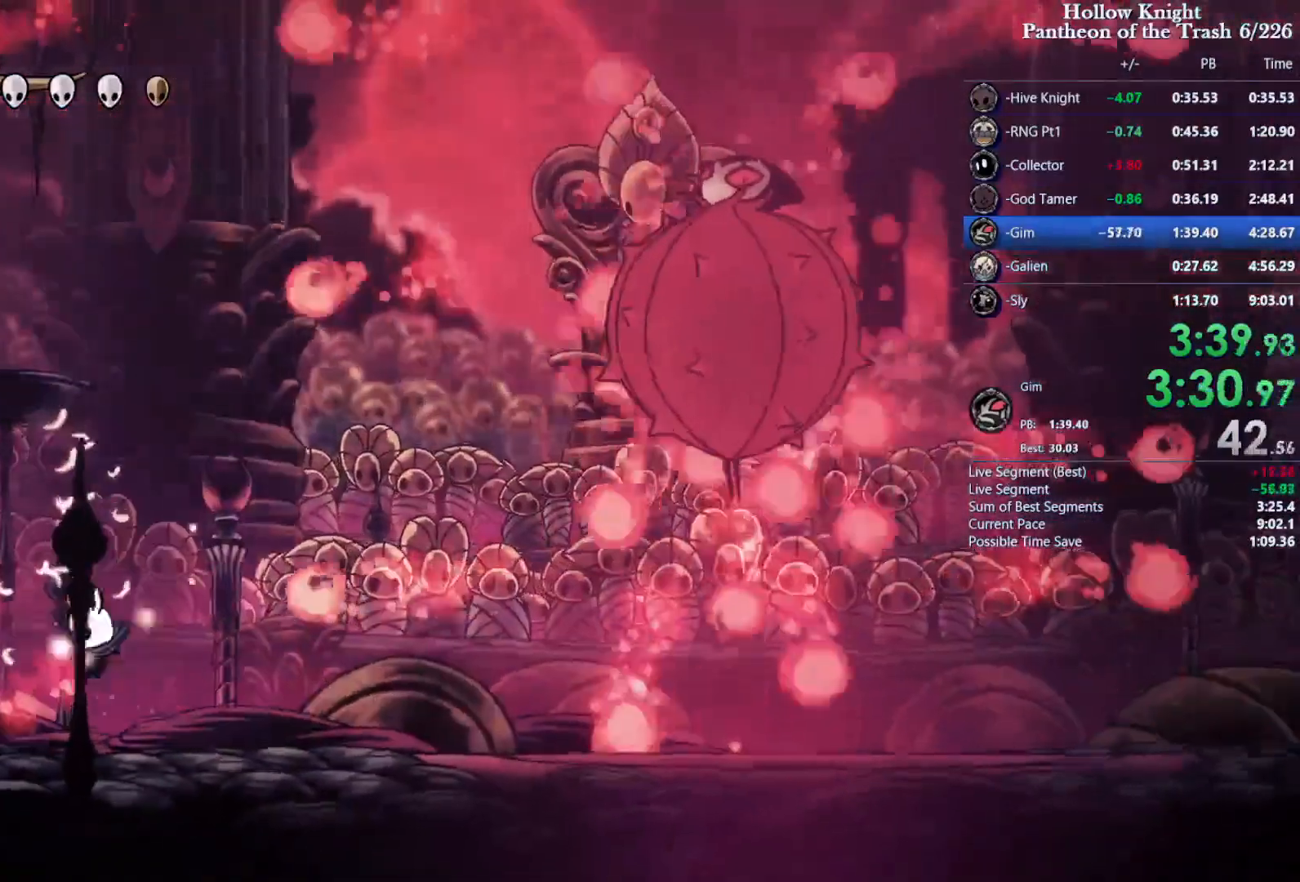
{"dt_ms": 500, "buttons": ["SQUARE", "DPAD_RIGHT"], "events": [[33, "DPAD_LEFT", "up"], [67, "SQUARE", "up"], [133, "SQUARE", "down"], [433, "DPAD_RIGHT", "down"]]}
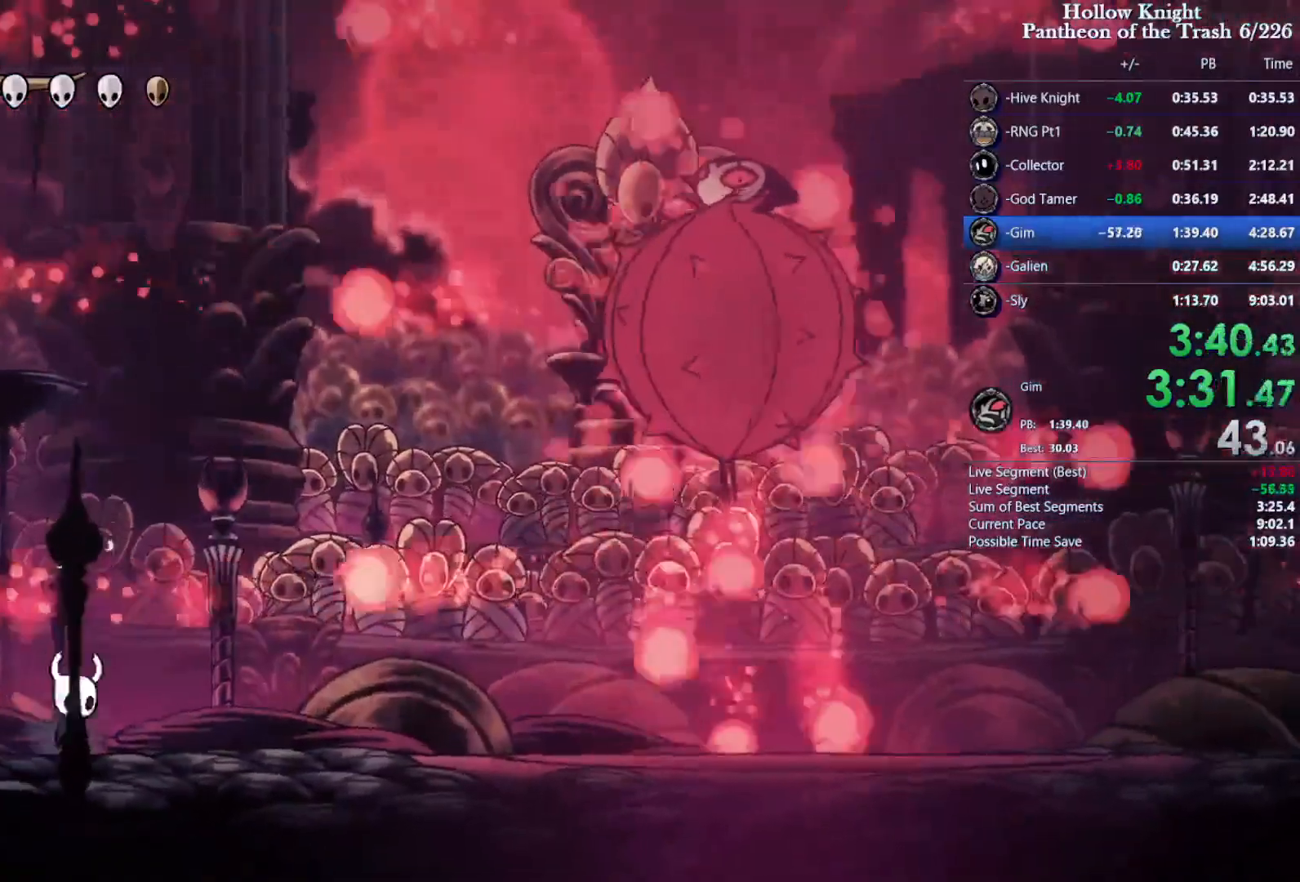
{"dt_ms": 500, "buttons": ["SQUARE"], "events": [[33, "DPAD_DOWN", "down"], [33, "DPAD_RIGHT", "up"], [67, "DPAD_DOWN", "up"], [67, "DPAD_LEFT", "down"], [133, "DPAD_LEFT", "up"], [167, "DPAD_RIGHT", "down"], [267, "DPAD_DOWN", "down"], [267, "DPAD_RIGHT", "up"], [300, "DPAD_DOWN", "up"], [333, "DPAD_LEFT", "down"], [400, "DPAD_LEFT", "up"]]}
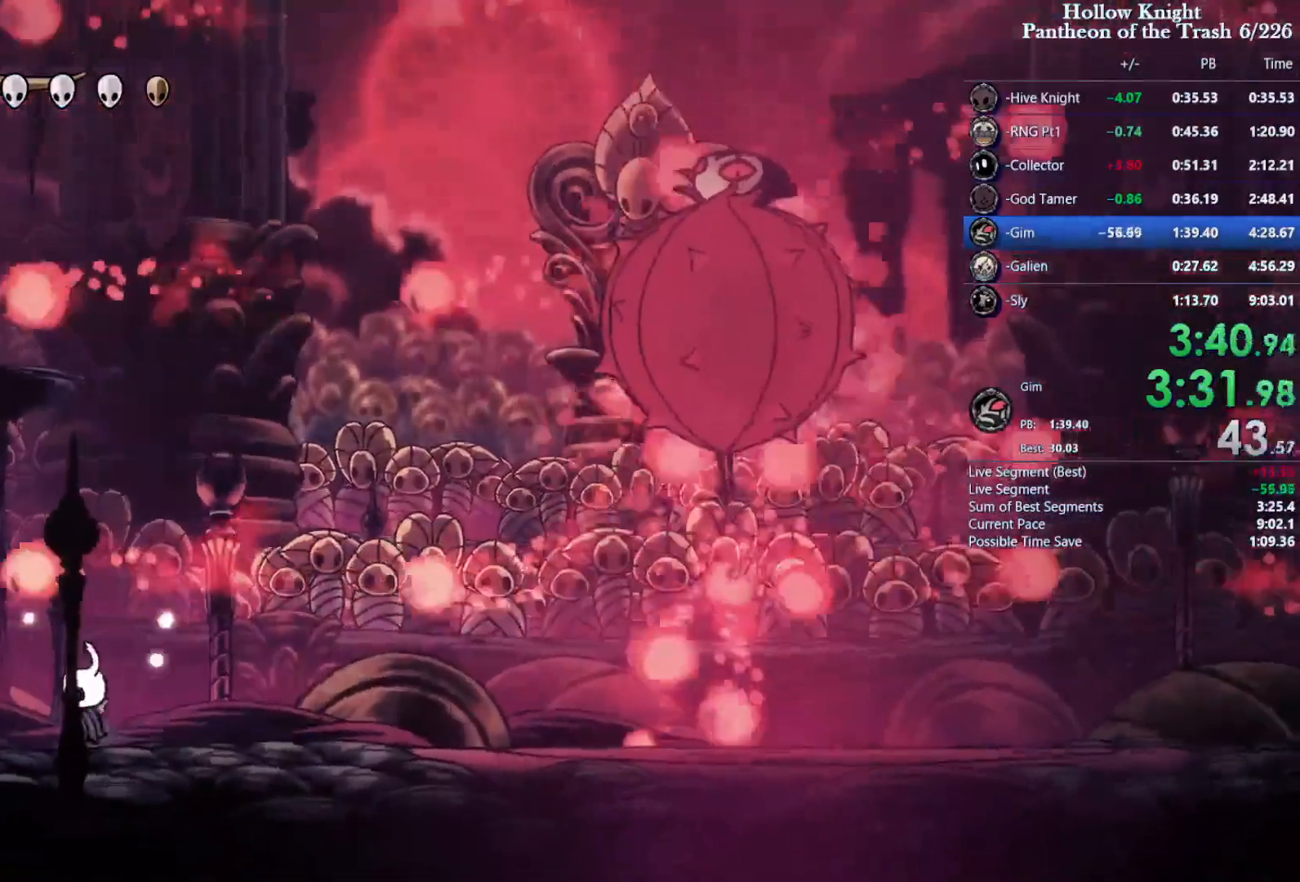
{"dt_ms": 500, "buttons": ["CROSS", "SQUARE"], "events": [[100, "DPAD_RIGHT", "down"], [233, "DPAD_RIGHT", "up"], [367, "DPAD_RIGHT", "down"], [500, "CROSS", "down"], [500, "DPAD_RIGHT", "up"]]}
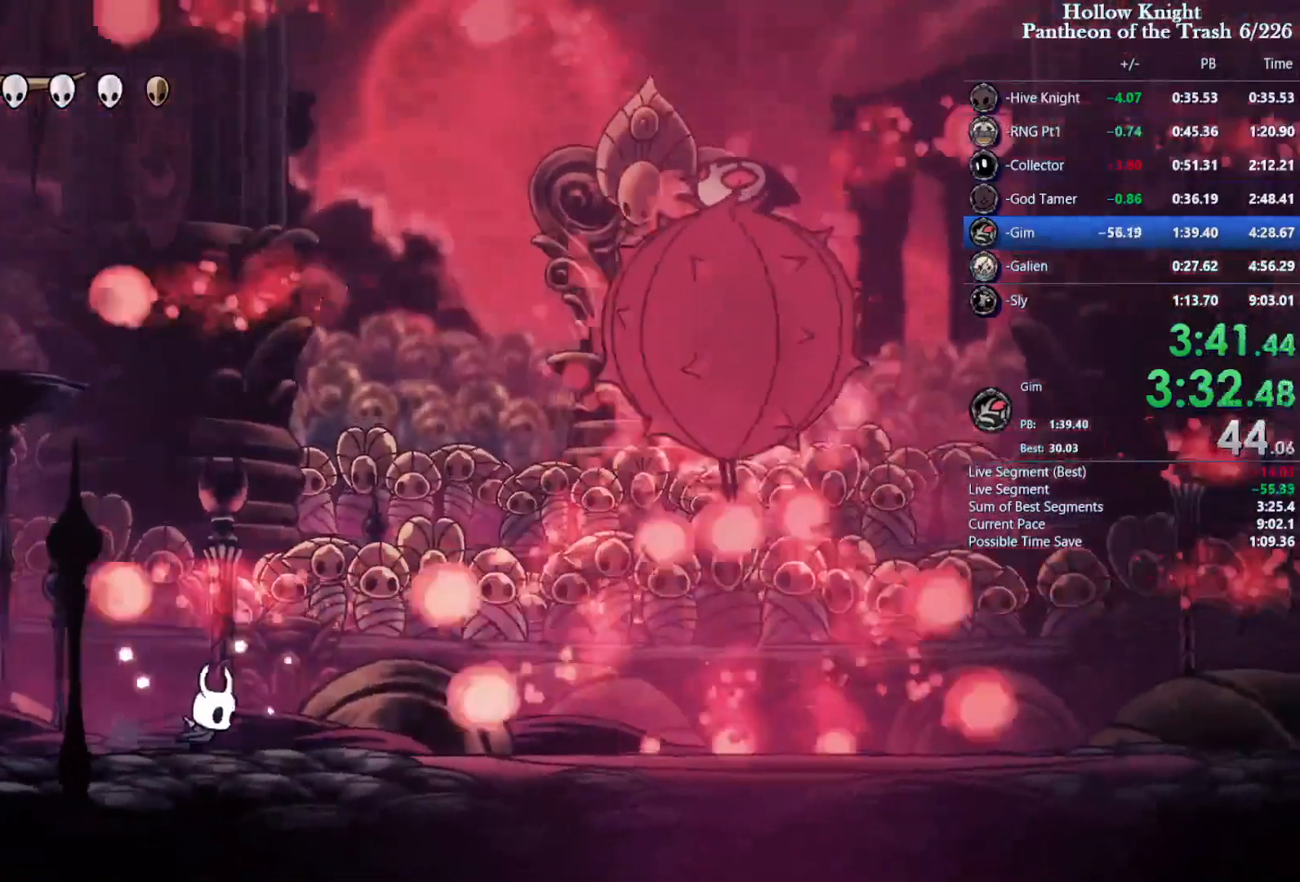
{"dt_ms": 500, "buttons": ["SQUARE", "DPAD_RIGHT"], "events": [[100, "DPAD_LEFT", "down"], [233, "DPAD_LEFT", "up"], [300, "DPAD_RIGHT", "down"], [400, "CROSS", "up"]]}
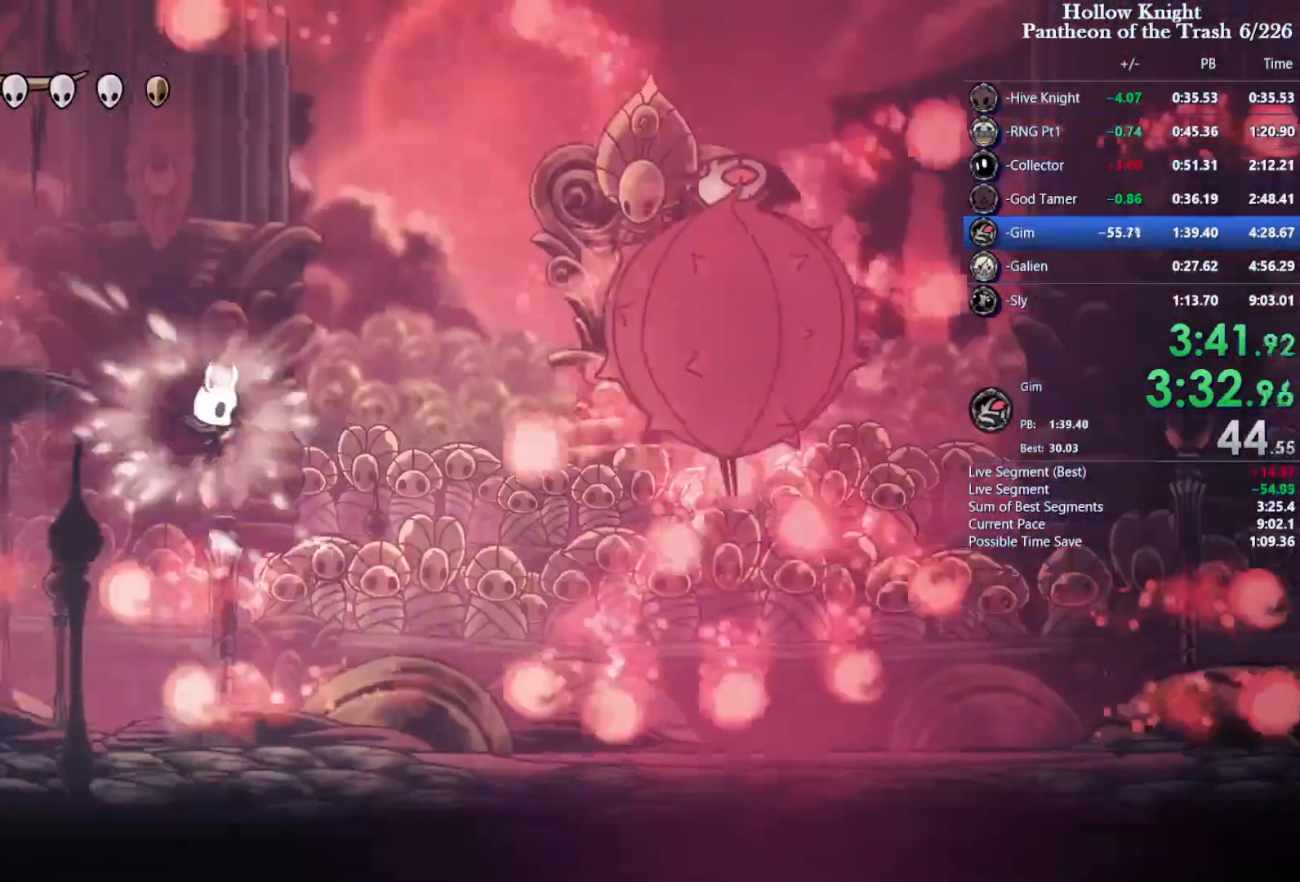
{"dt_ms": 500, "buttons": ["CROSS", "SQUARE", "DPAD_RIGHT"]}
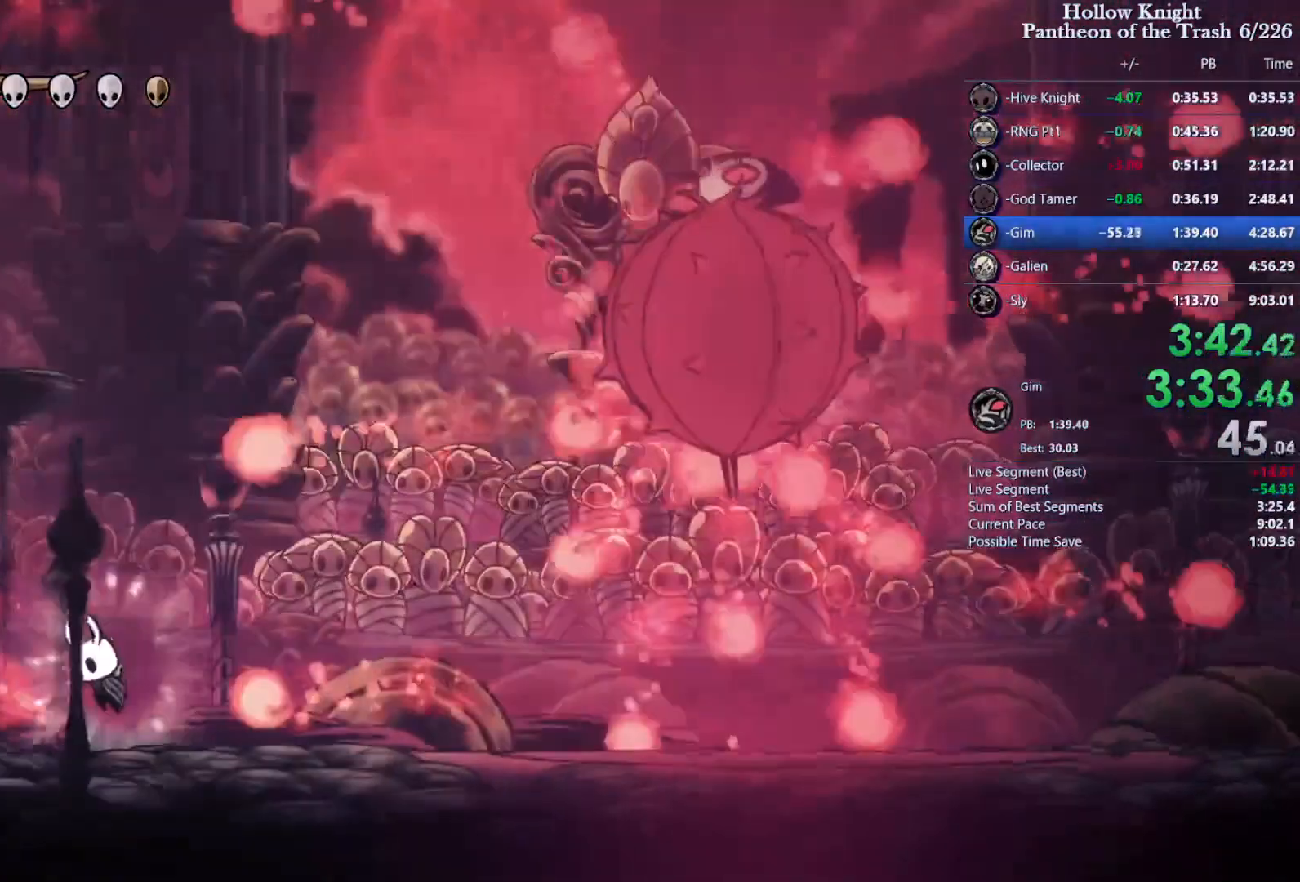
{"dt_ms": 500, "buttons": ["SQUARE", "DPAD_RIGHT"], "events": [[100, "CROSS", "up"], [200, "DPAD_RIGHT", "up"], [267, "DPAD_LEFT", "down"], [400, "DPAD_LEFT", "up"], [400, "DPAD_RIGHT", "down"]]}
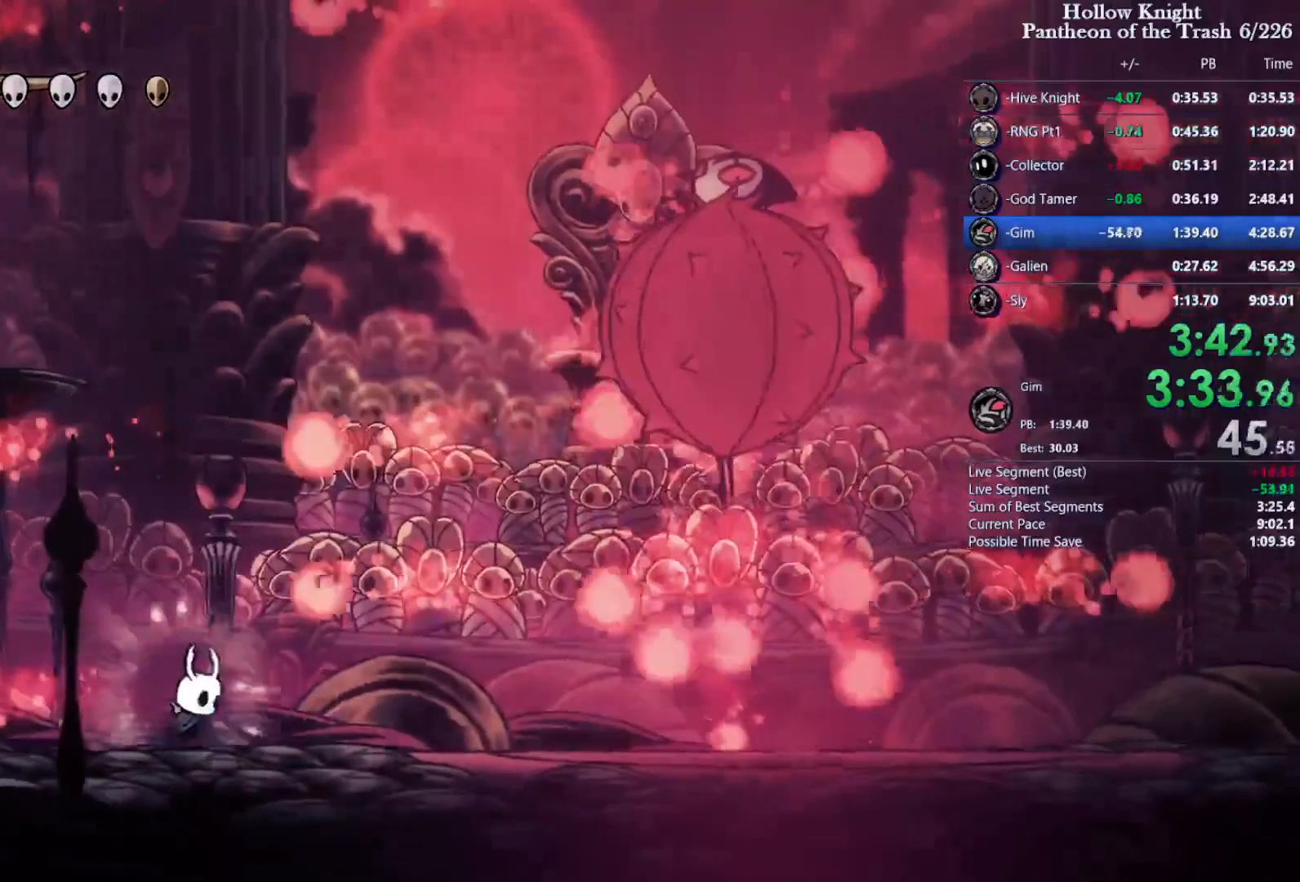
{"dt_ms": 500, "buttons": ["CROSS", "SQUARE", "DPAD_RIGHT"], "events": [[33, "DPAD_LEFT", "down"], [33, "DPAD_RIGHT", "up"], [133, "DPAD_LEFT", "up"], [167, "DPAD_RIGHT", "down"], [300, "DPAD_DOWN", "down"], [300, "DPAD_RIGHT", "up"], [333, "DPAD_DOWN", "up"], [333, "DPAD_LEFT", "down"], [400, "DPAD_LEFT", "up"], [433, "CROSS", "down"], [467, "DPAD_RIGHT", "down"]]}
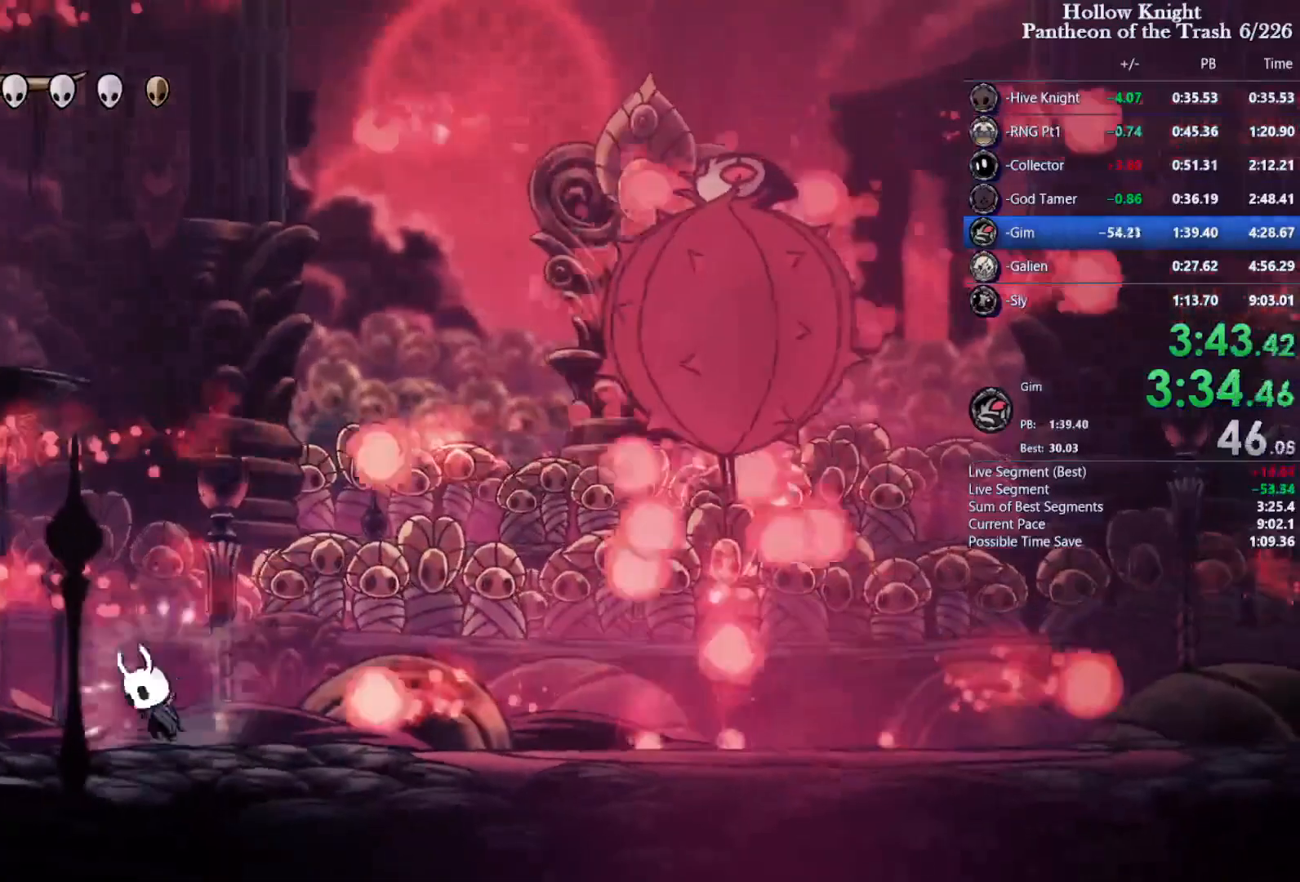
{"dt_ms": 500, "buttons": ["CROSS", "SQUARE", "DPAD_LEFT"], "events": [[133, "CROSS", "up"], [267, "DPAD_DOWN", "down"], [267, "DPAD_RIGHT", "up"], [300, "DPAD_DOWN", "up"], [300, "DPAD_LEFT", "down"], [467, "CROSS", "down"]]}
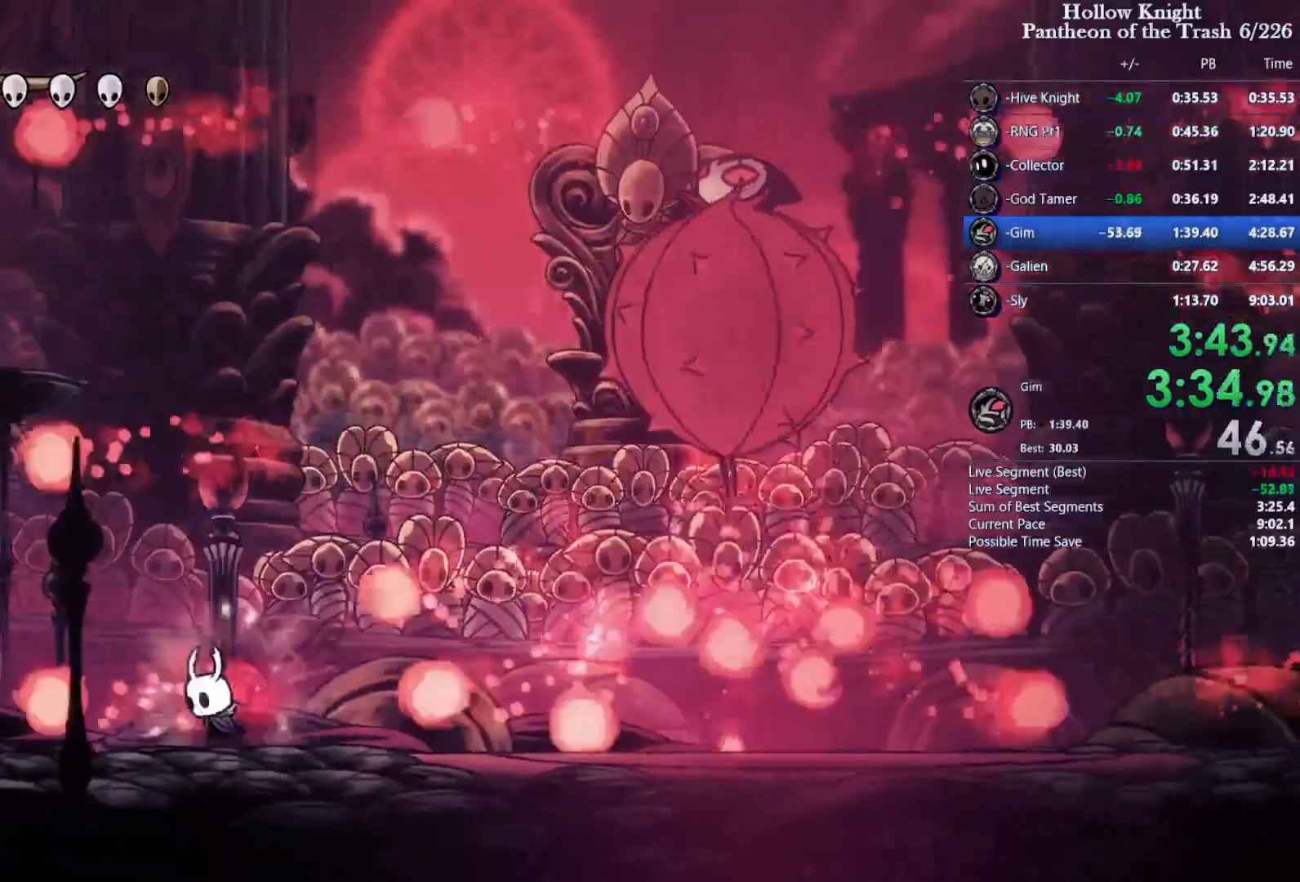
{"dt_ms": 500, "buttons": ["SQUARE", "DPAD_RIGHT"], "events": [[200, "DPAD_LEFT", "up"], [267, "DPAD_RIGHT", "down"], [333, "R2", "down"], [400, "CROSS", "up"], [433, "SQUARE", "up"], [467, "R2", "up"], [500, "SQUARE", "down"]]}